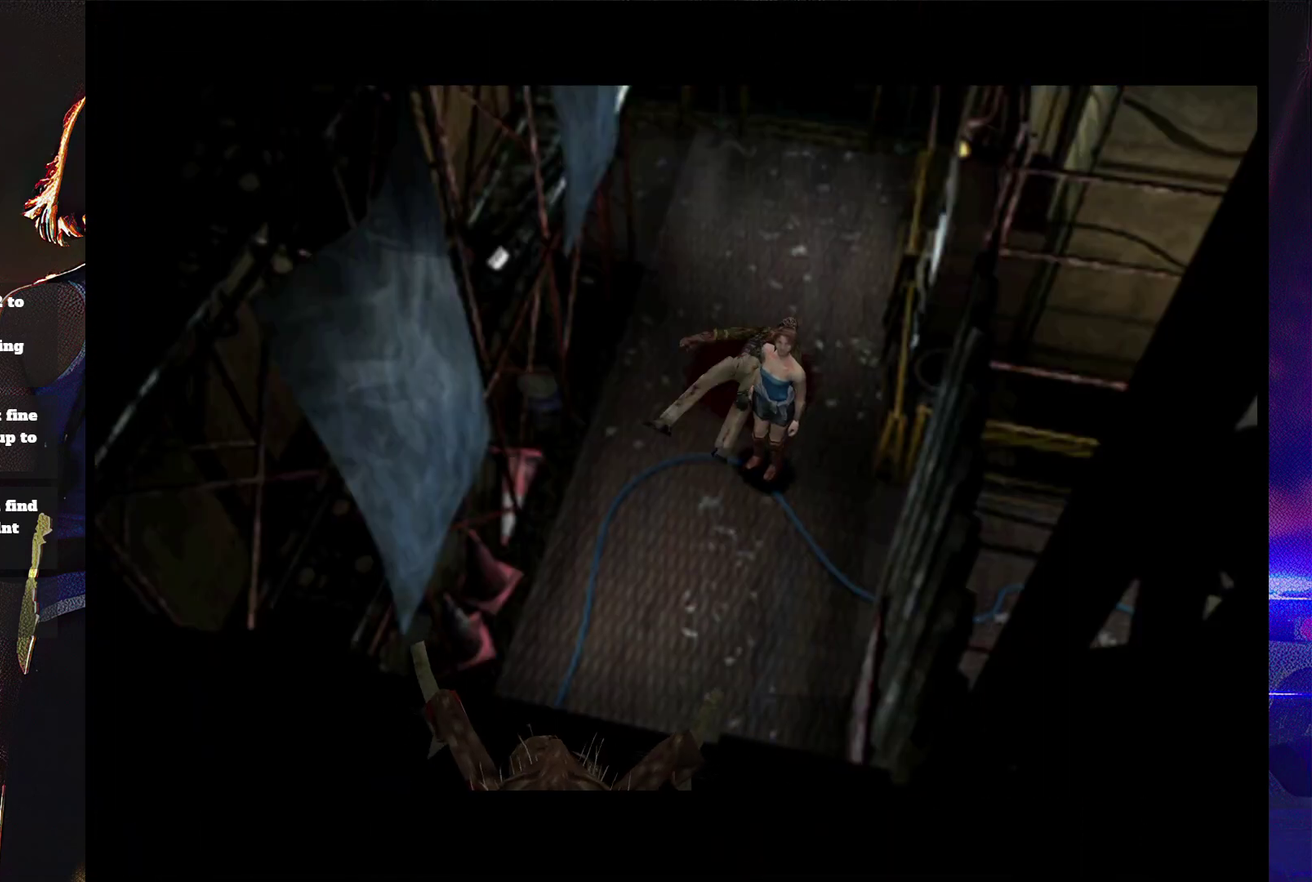
Gameplay with a controller (PlayStation layout); each line is a JSON object with the inputs held at the frame after it. "events" lists button and stick changes between this image and that frame as [ms after this image, input, new state], when the widget could be followed in between. Not read: L3 R3 left_stick right_stick.
{"buttons": ["DPAD_RIGHT"], "events": []}
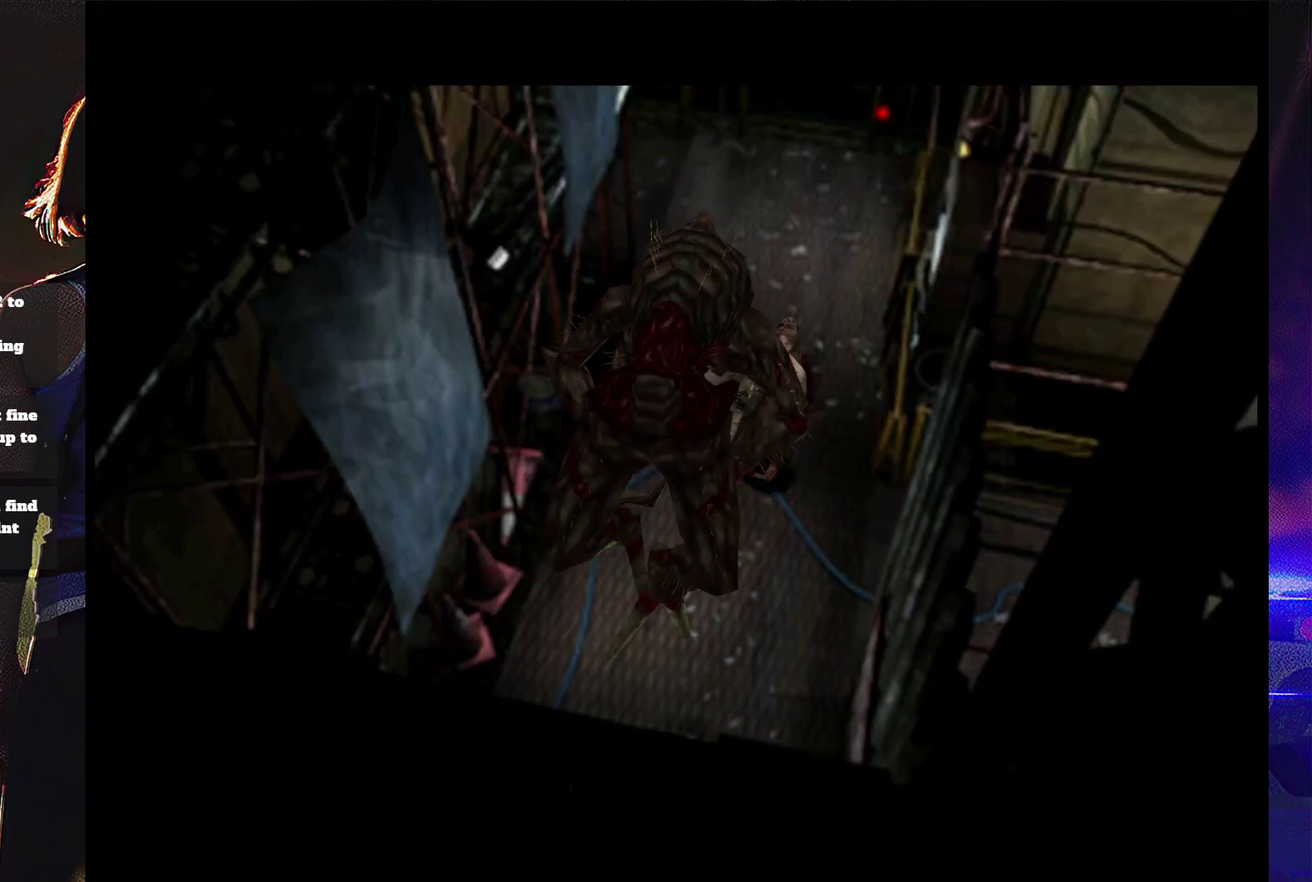
{"buttons": ["DPAD_RIGHT"], "events": []}
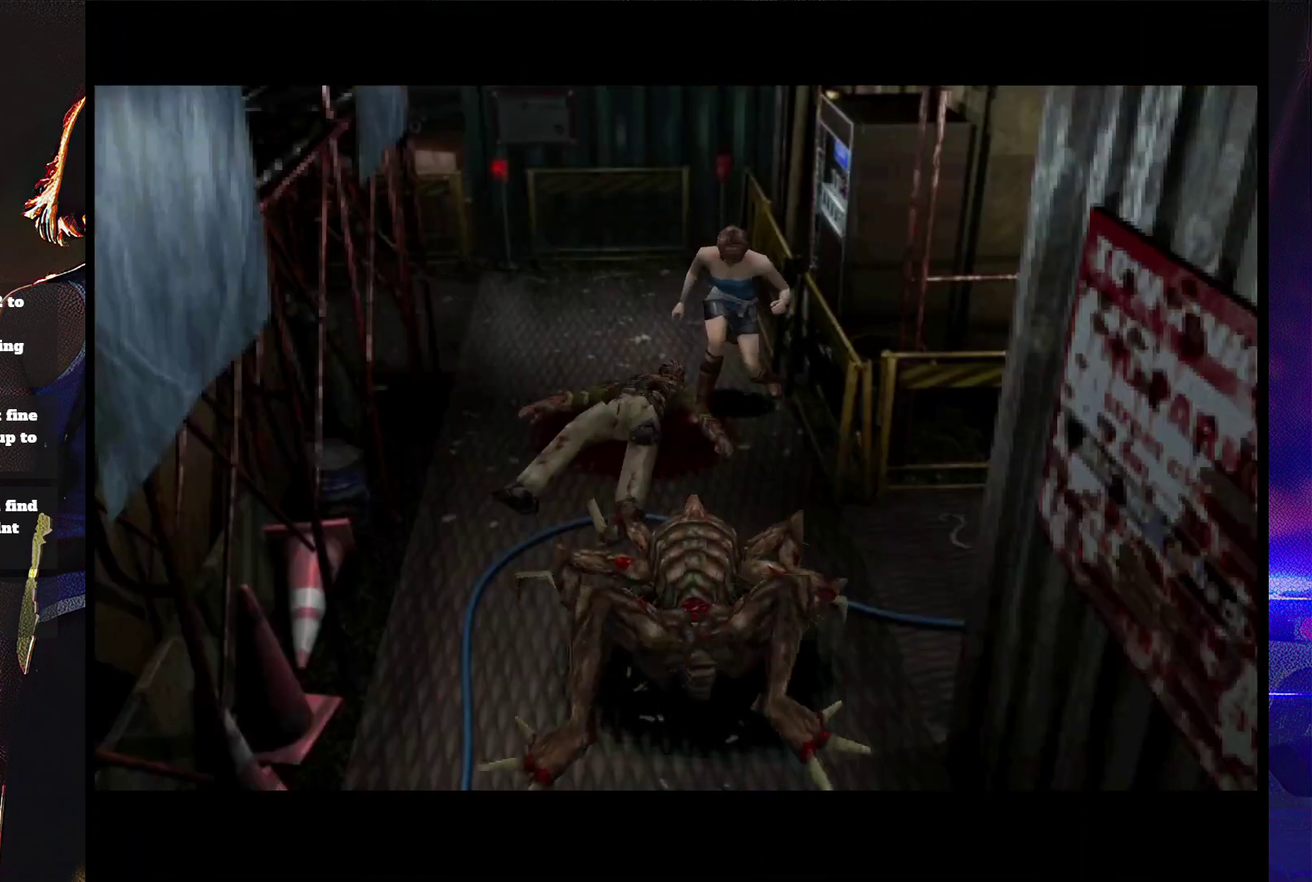
{"buttons": ["SQUARE", "DPAD_UP", "DPAD_LEFT"], "events": [[367, "DPAD_UP", "down"], [400, "DPAD_RIGHT", "up"], [400, "SQUARE", "down"], [467, "DPAD_LEFT", "down"]]}
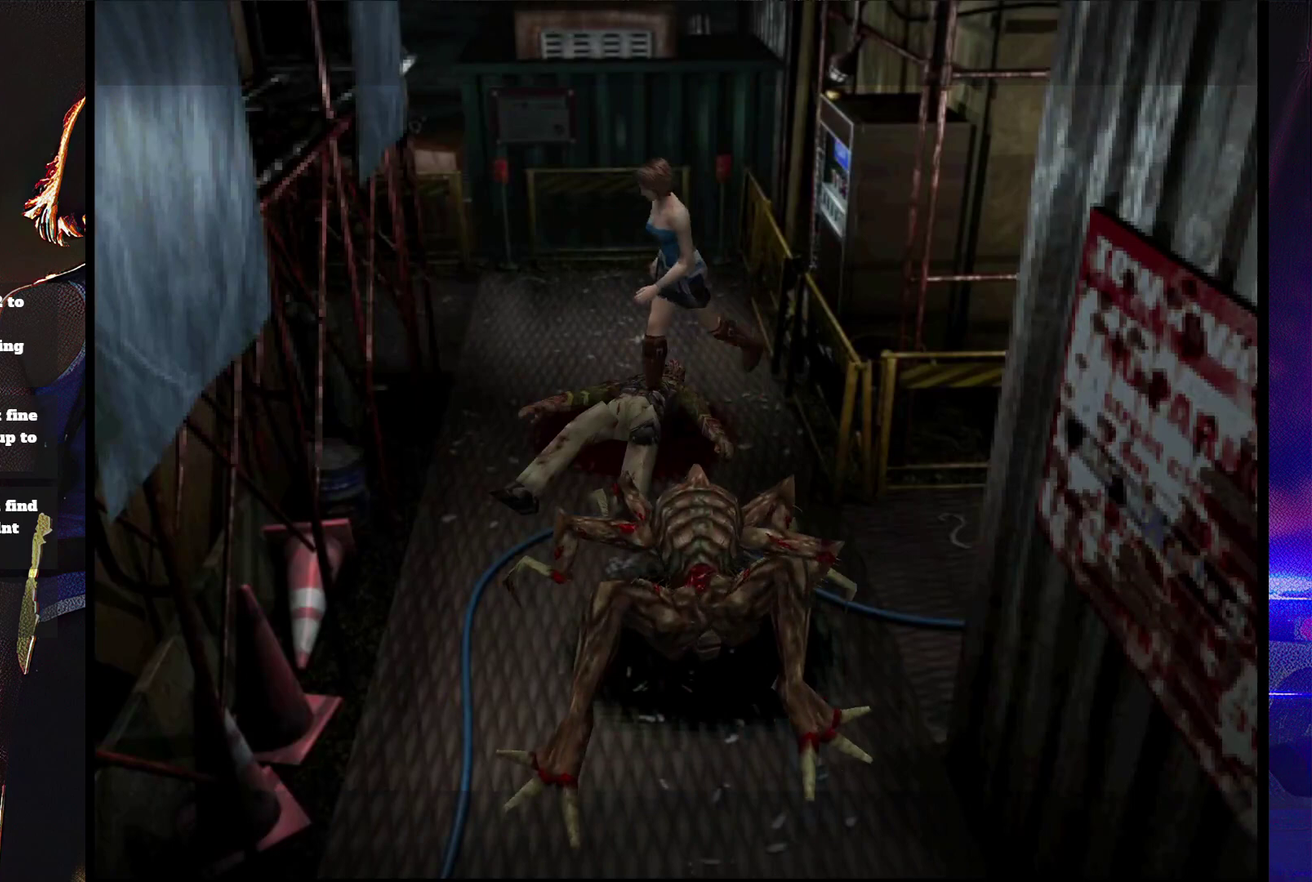
{"buttons": ["SQUARE", "DPAD_UP"], "events": [[233, "DPAD_LEFT", "up"]]}
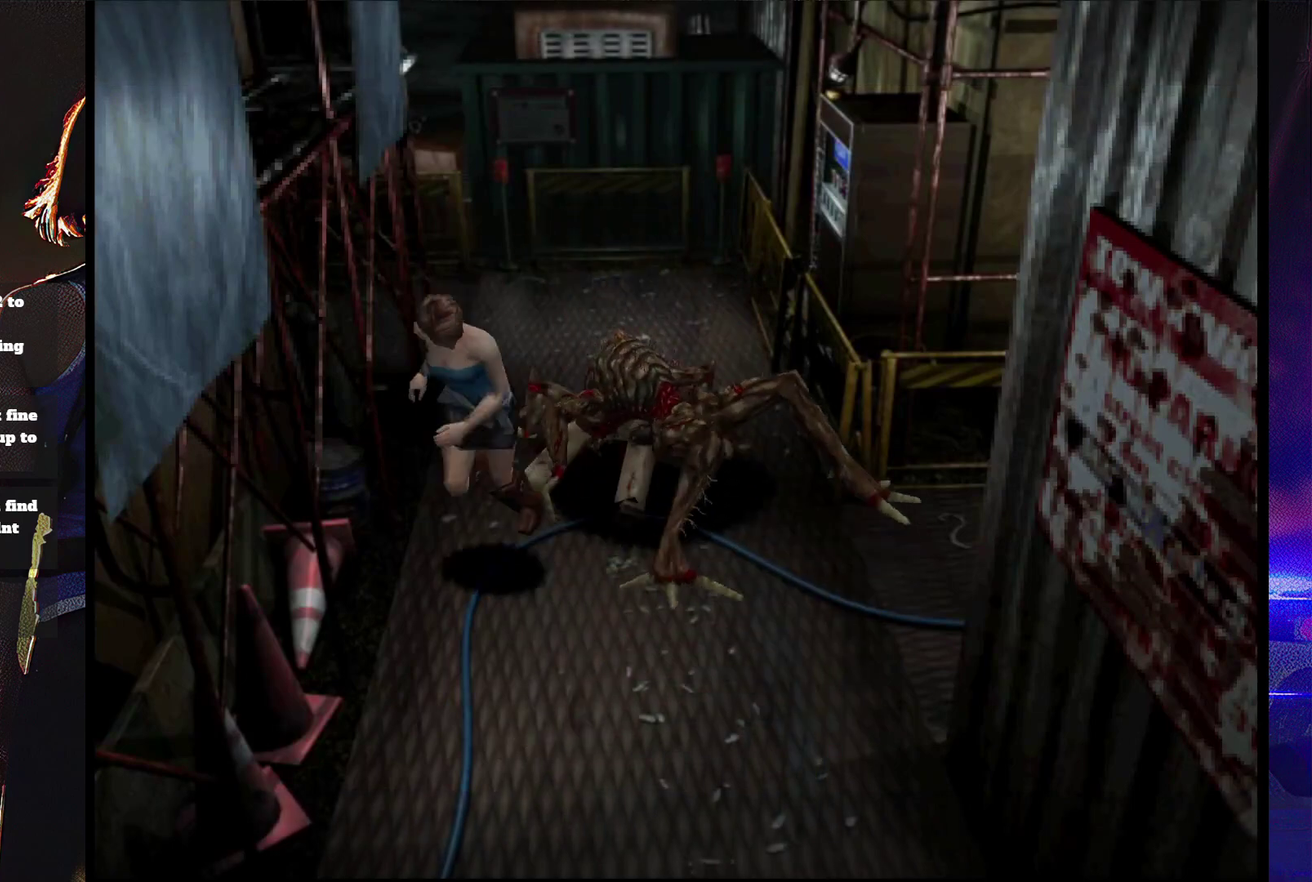
{"buttons": ["SQUARE", "DPAD_UP"], "events": [[33, "DPAD_LEFT", "down"], [400, "DPAD_LEFT", "up"]]}
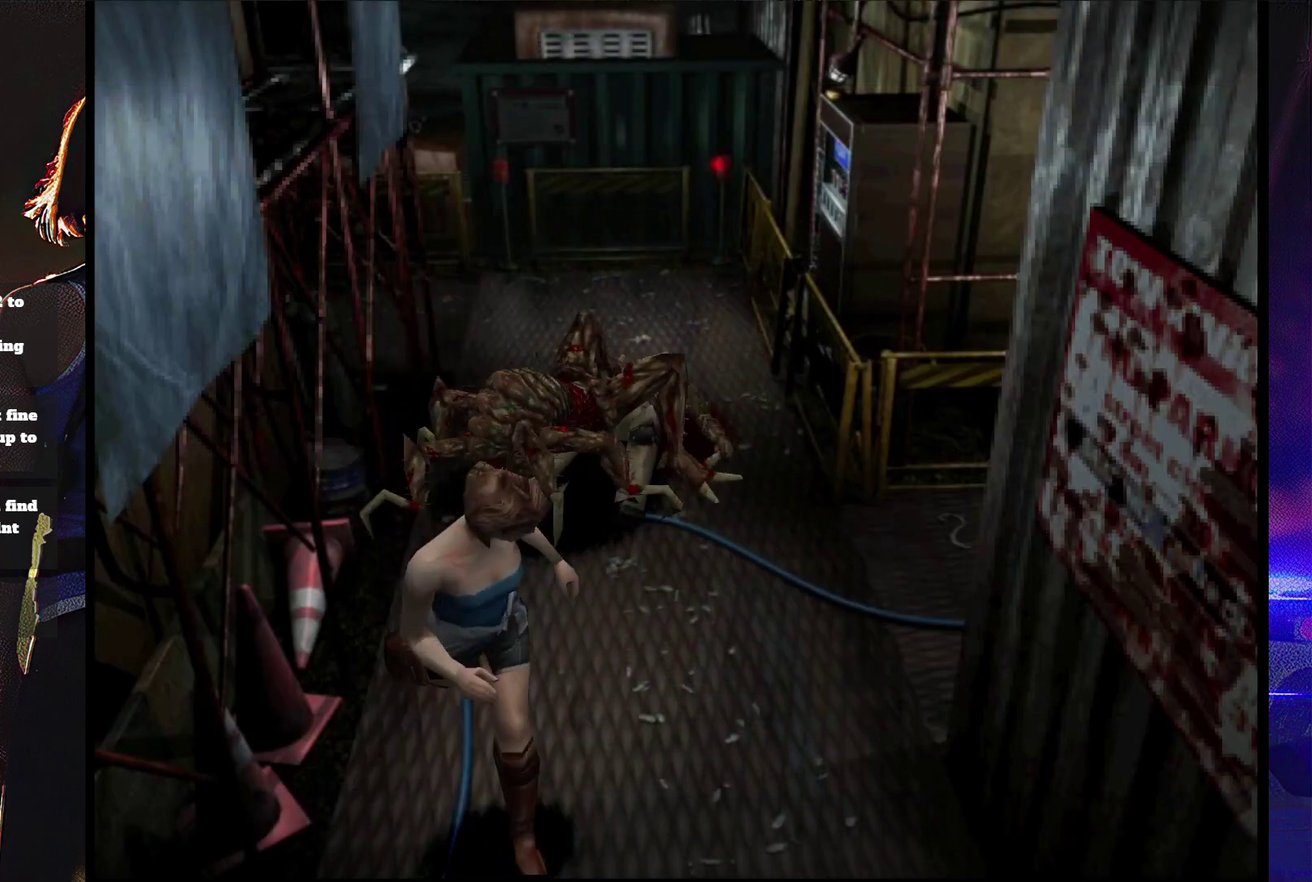
{"buttons": ["SQUARE", "DPAD_UP"], "events": [[200, "DPAD_RIGHT", "down"], [400, "DPAD_RIGHT", "up"]]}
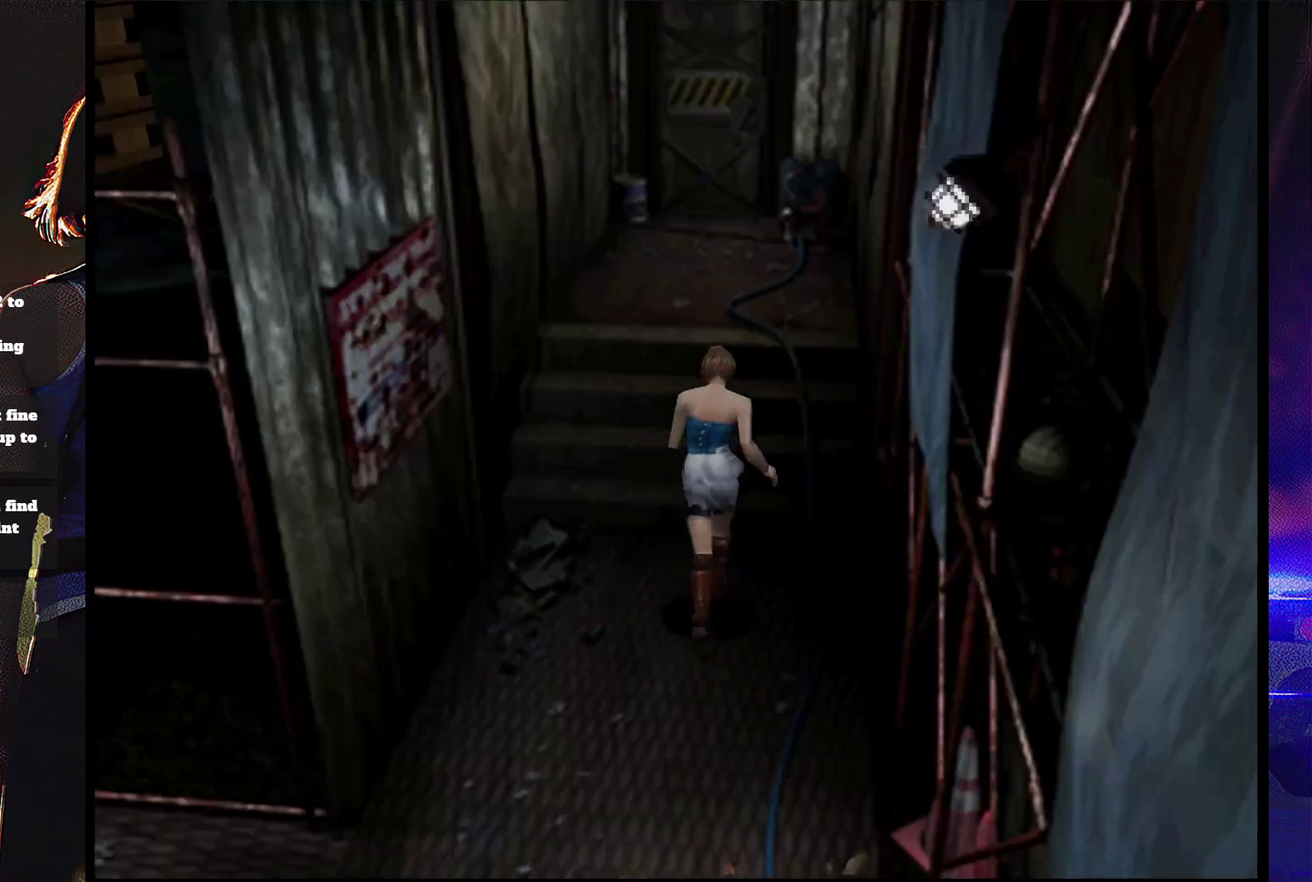
{"buttons": ["SQUARE", "DPAD_UP"], "events": [[267, "DPAD_LEFT", "down"], [333, "DPAD_LEFT", "up"]]}
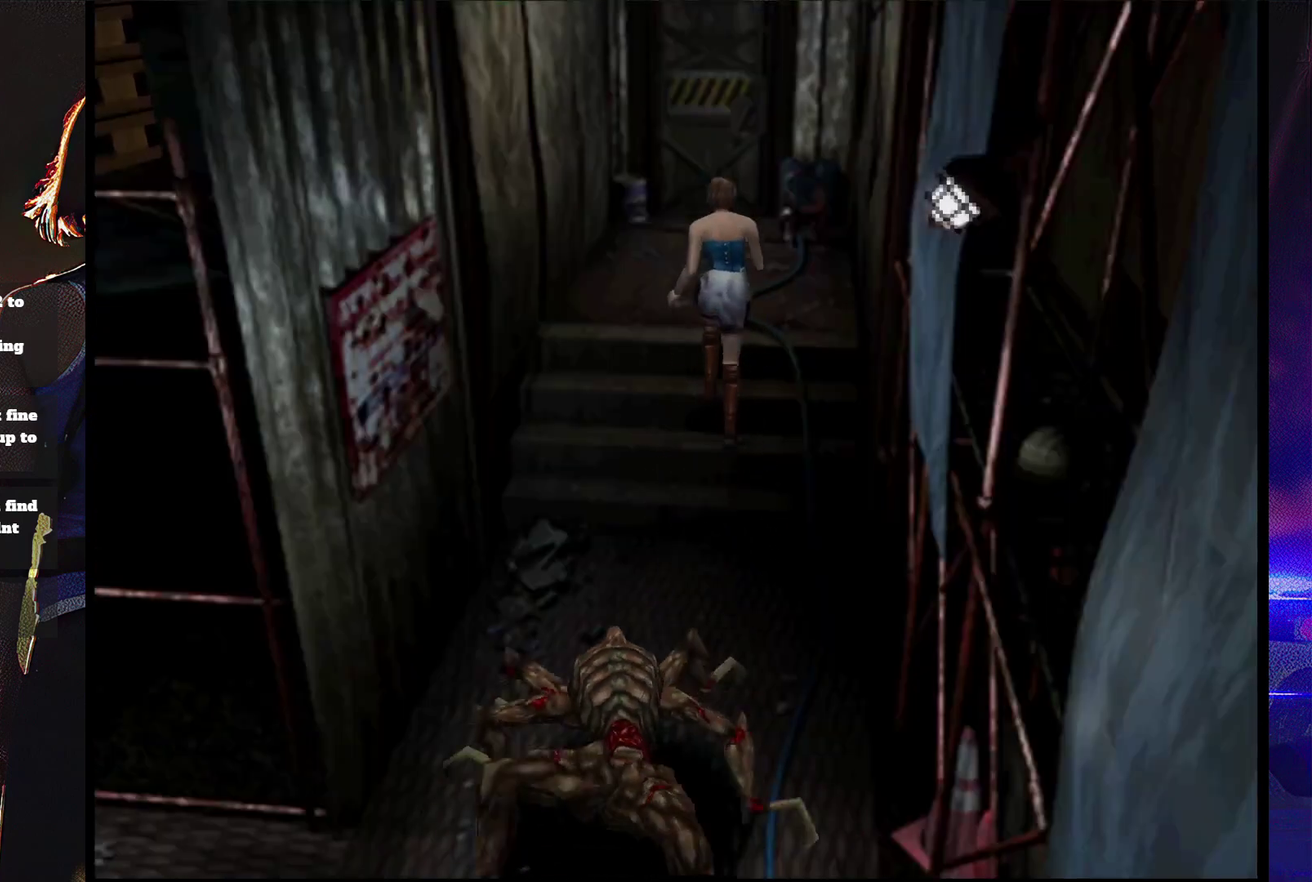
{"buttons": ["SQUARE", "DPAD_UP"], "events": []}
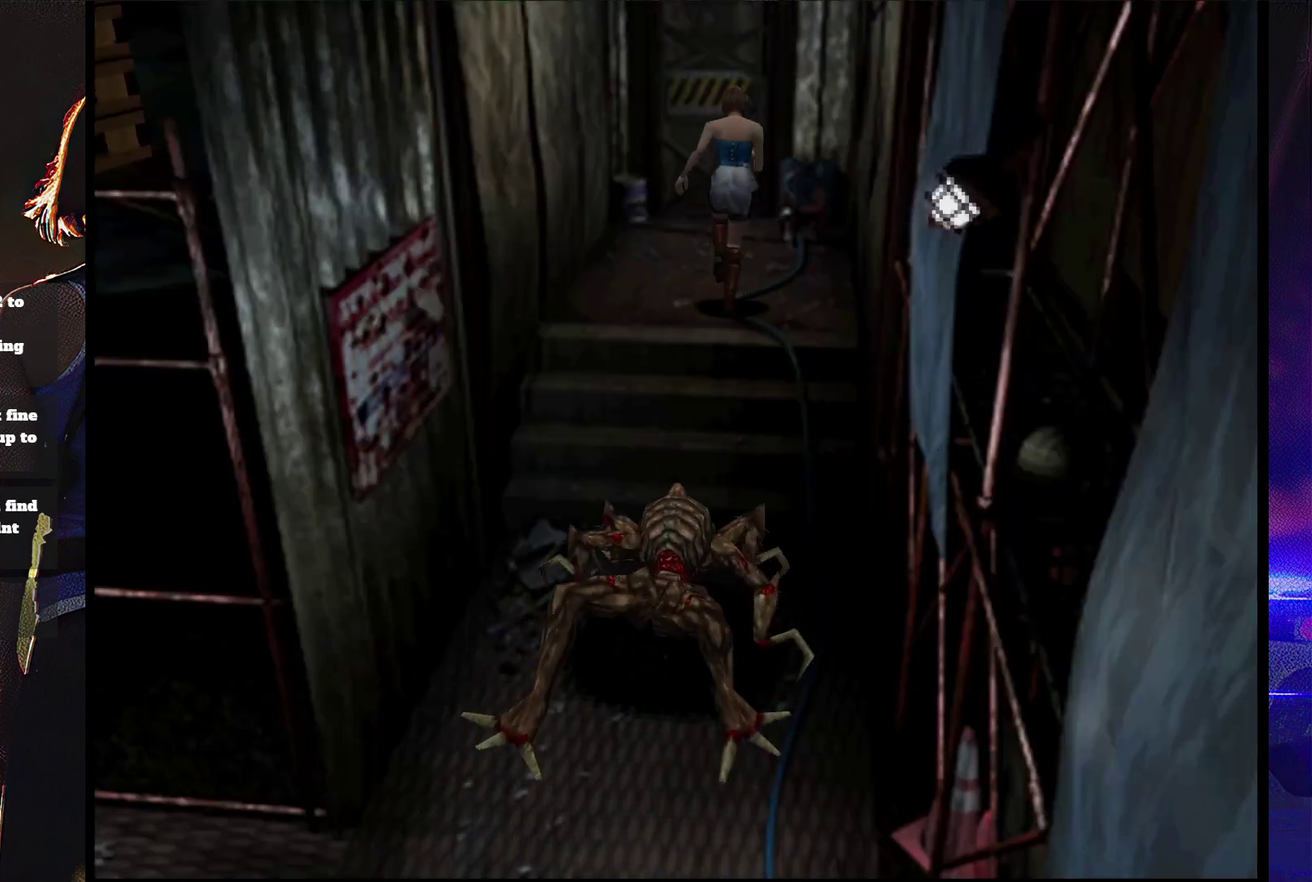
{"buttons": ["SQUARE", "DPAD_UP"], "events": [[167, "CROSS", "down"], [267, "CROSS", "up"], [367, "CROSS", "down"], [400, "DPAD_LEFT", "down"], [467, "DPAD_LEFT", "up"], [500, "CROSS", "up"]]}
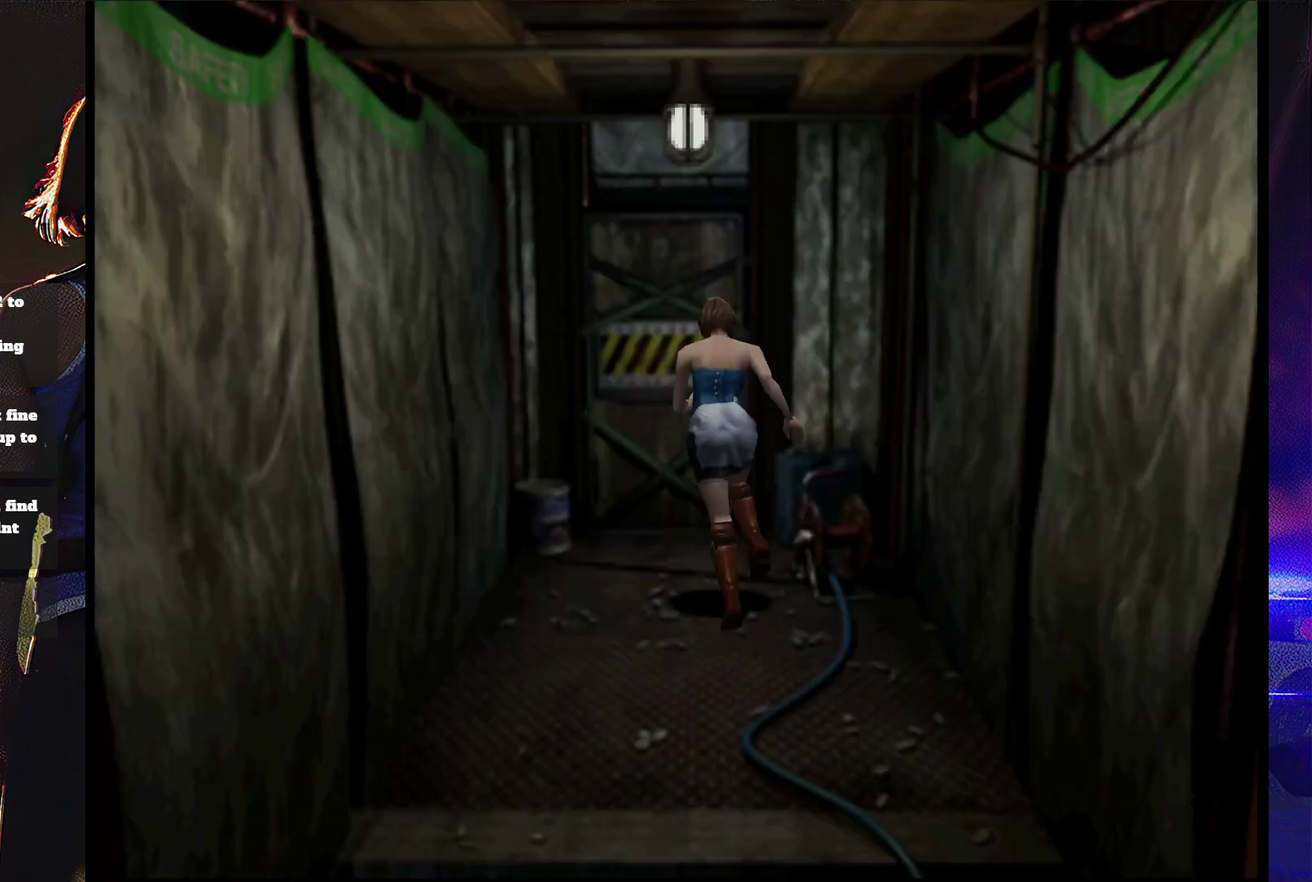
{"buttons": ["SQUARE", "DPAD_UP"], "events": [[67, "CROSS", "down"], [167, "CROSS", "up"], [233, "CROSS", "down"], [333, "CROSS", "up"], [400, "CROSS", "down"], [467, "CROSS", "up"]]}
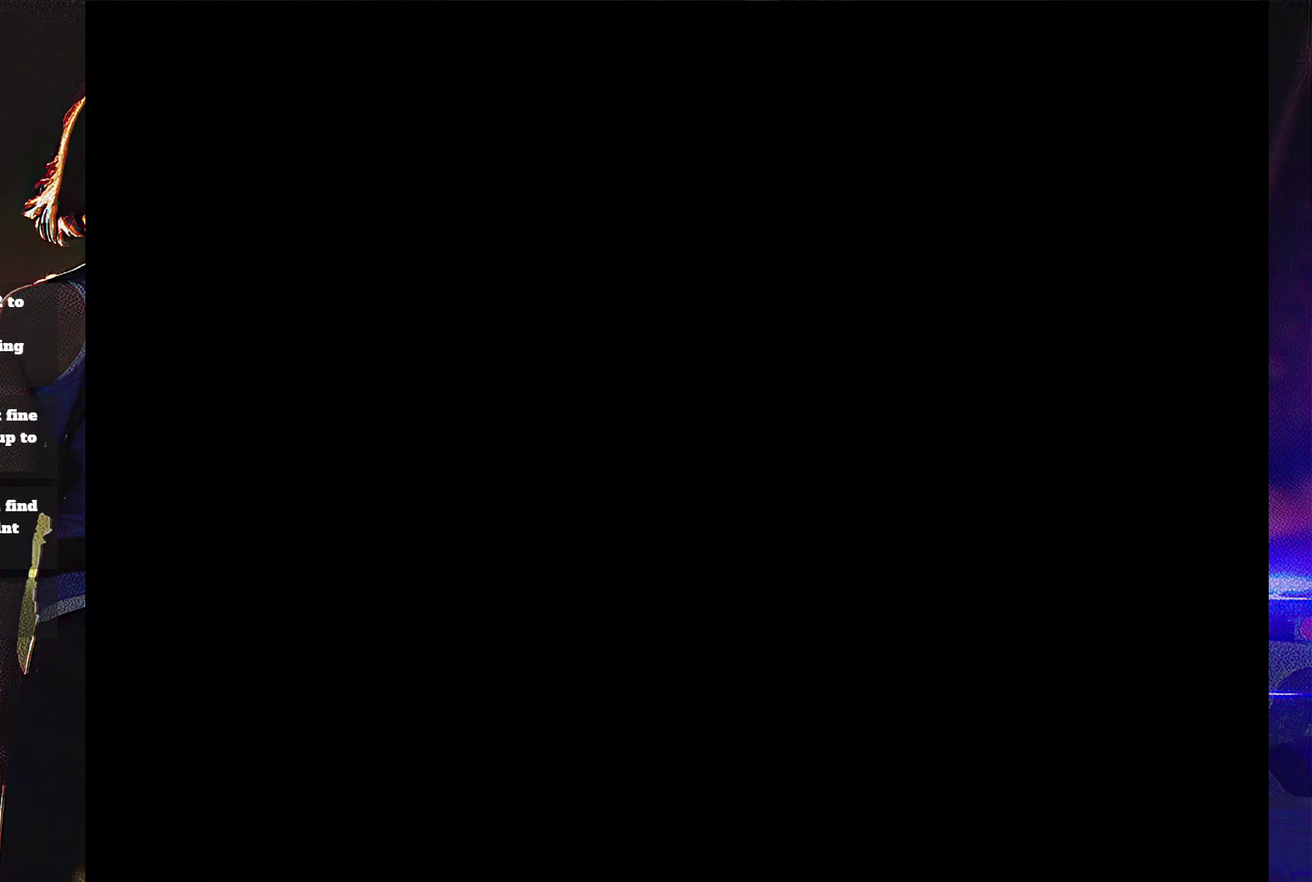
{"buttons": ["SQUARE", "DPAD_UP", "DPAD_LEFT"], "events": [[33, "CROSS", "down"], [200, "CROSS", "up"], [200, "DPAD_UP", "up"], [300, "SQUARE", "up"], [400, "DPAD_LEFT", "down"], [433, "DPAD_UP", "down"], [500, "SQUARE", "down"]]}
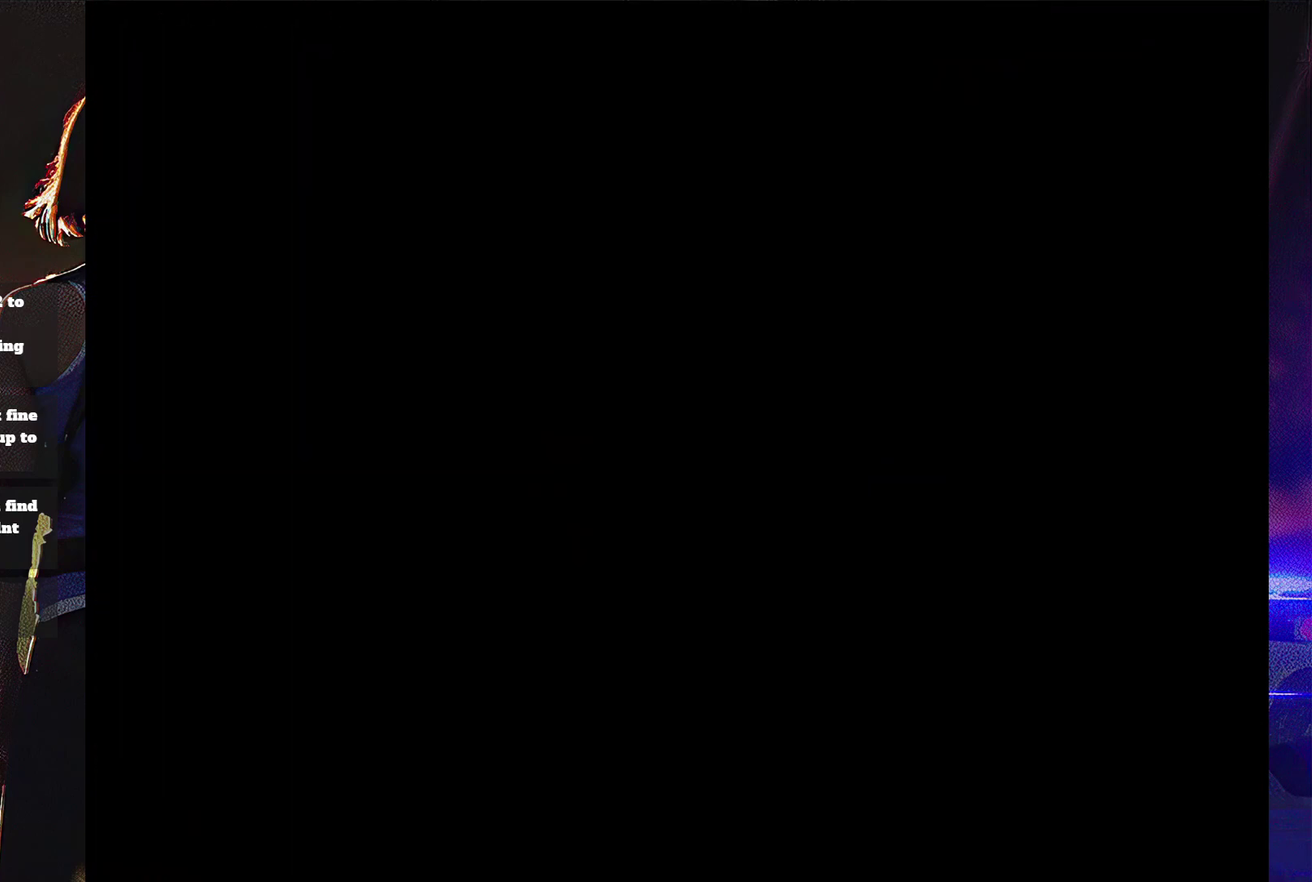
{"buttons": ["SQUARE", "DPAD_UP", "DPAD_LEFT"], "events": [[300, "DPAD_LEFT", "up"], [500, "DPAD_LEFT", "down"]]}
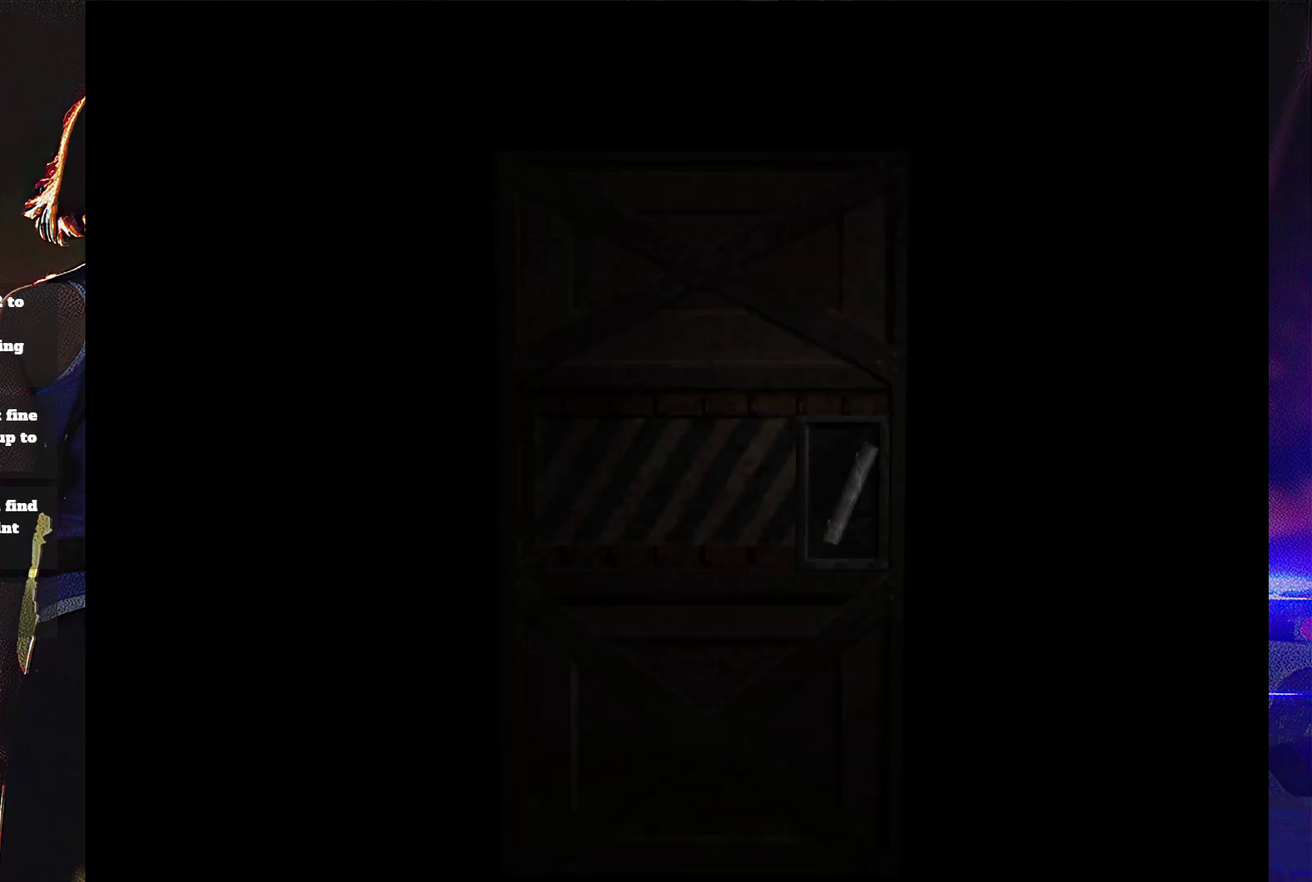
{"buttons": ["SQUARE", "DPAD_UP"], "events": [[167, "DPAD_LEFT", "up"]]}
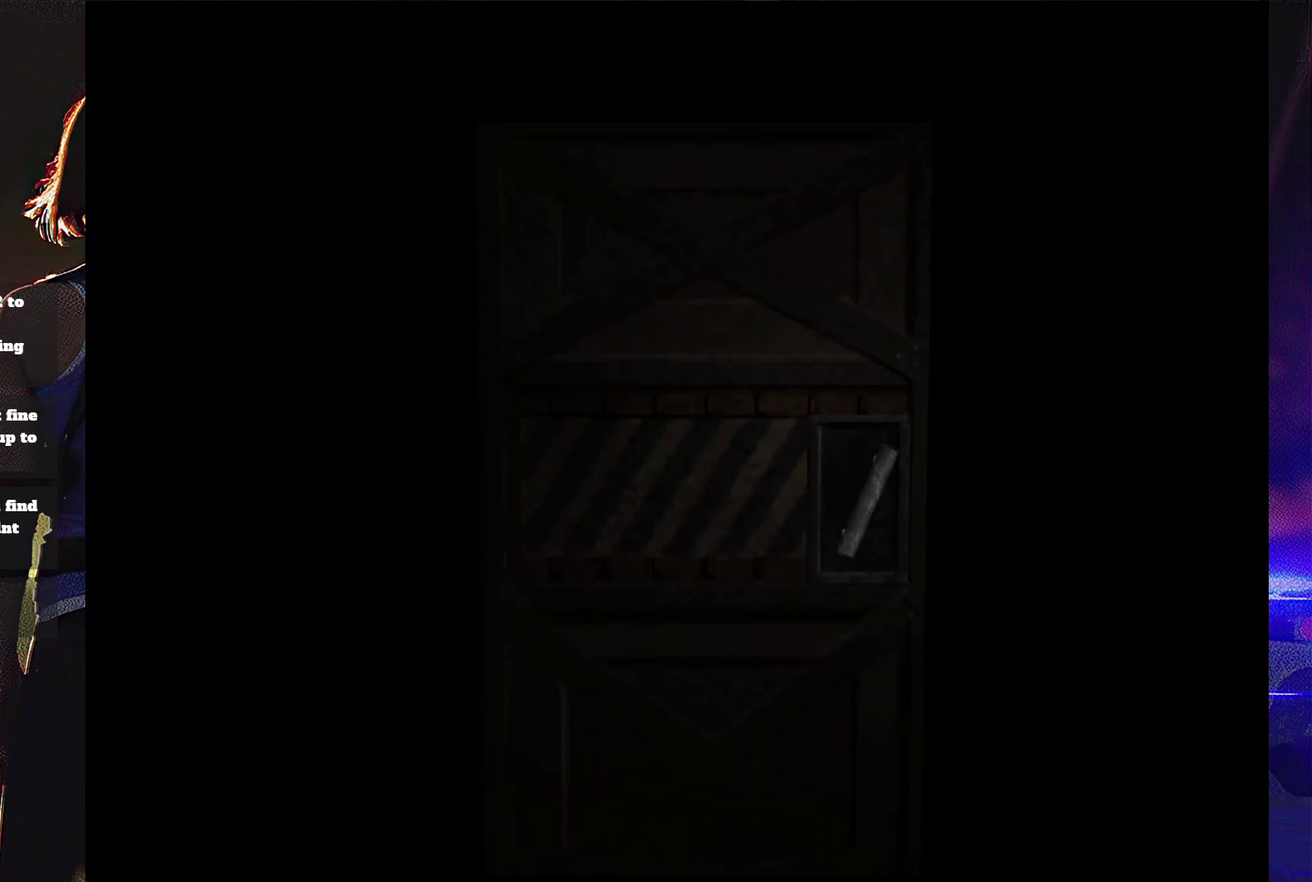
{"buttons": ["DPAD_UP"], "events": [[267, "SQUARE", "up"]]}
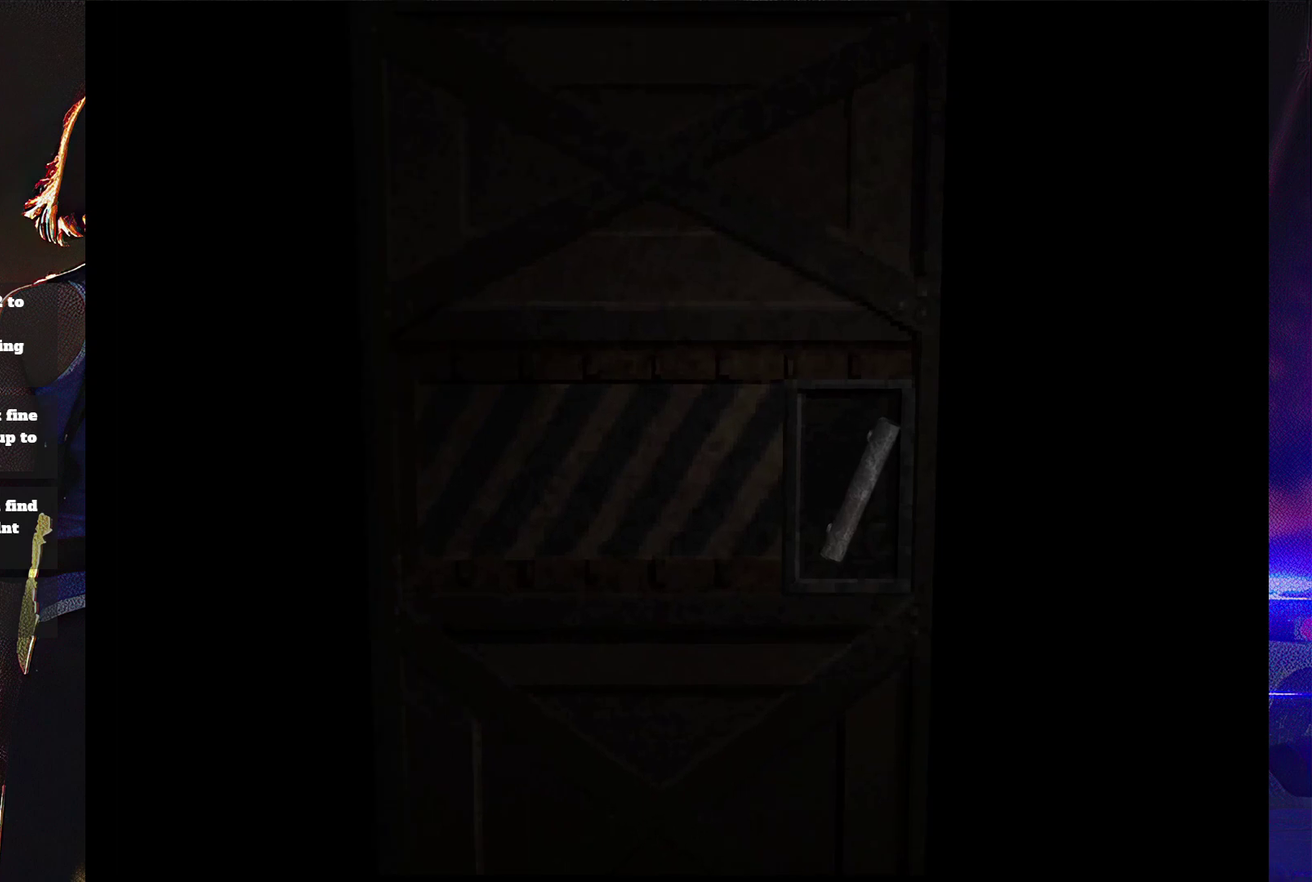
{"buttons": ["SQUARE", "DPAD_UP", "DPAD_LEFT"], "events": [[67, "DPAD_LEFT", "down"], [67, "SQUARE", "down"]]}
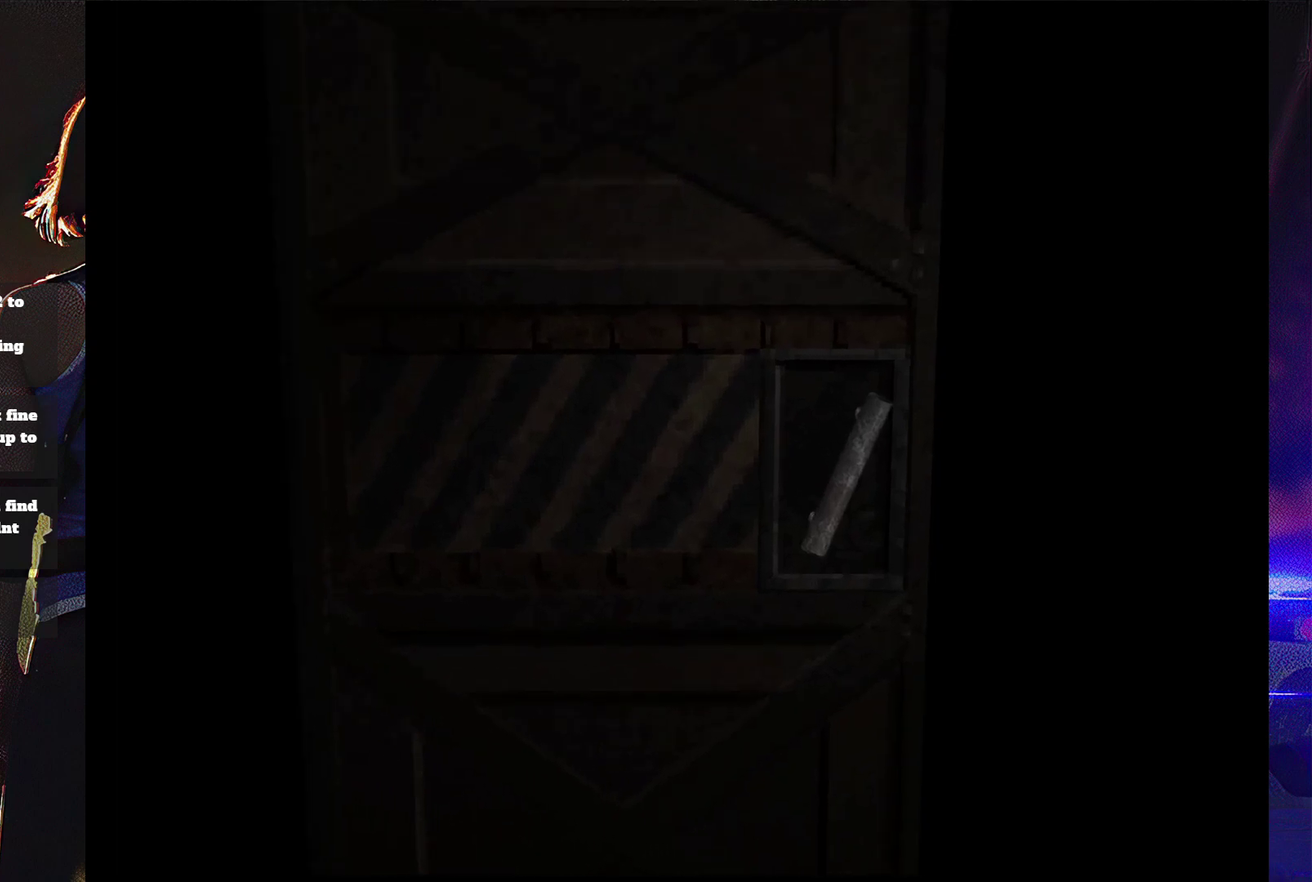
{"buttons": ["SQUARE", "DPAD_UP", "DPAD_LEFT"], "events": []}
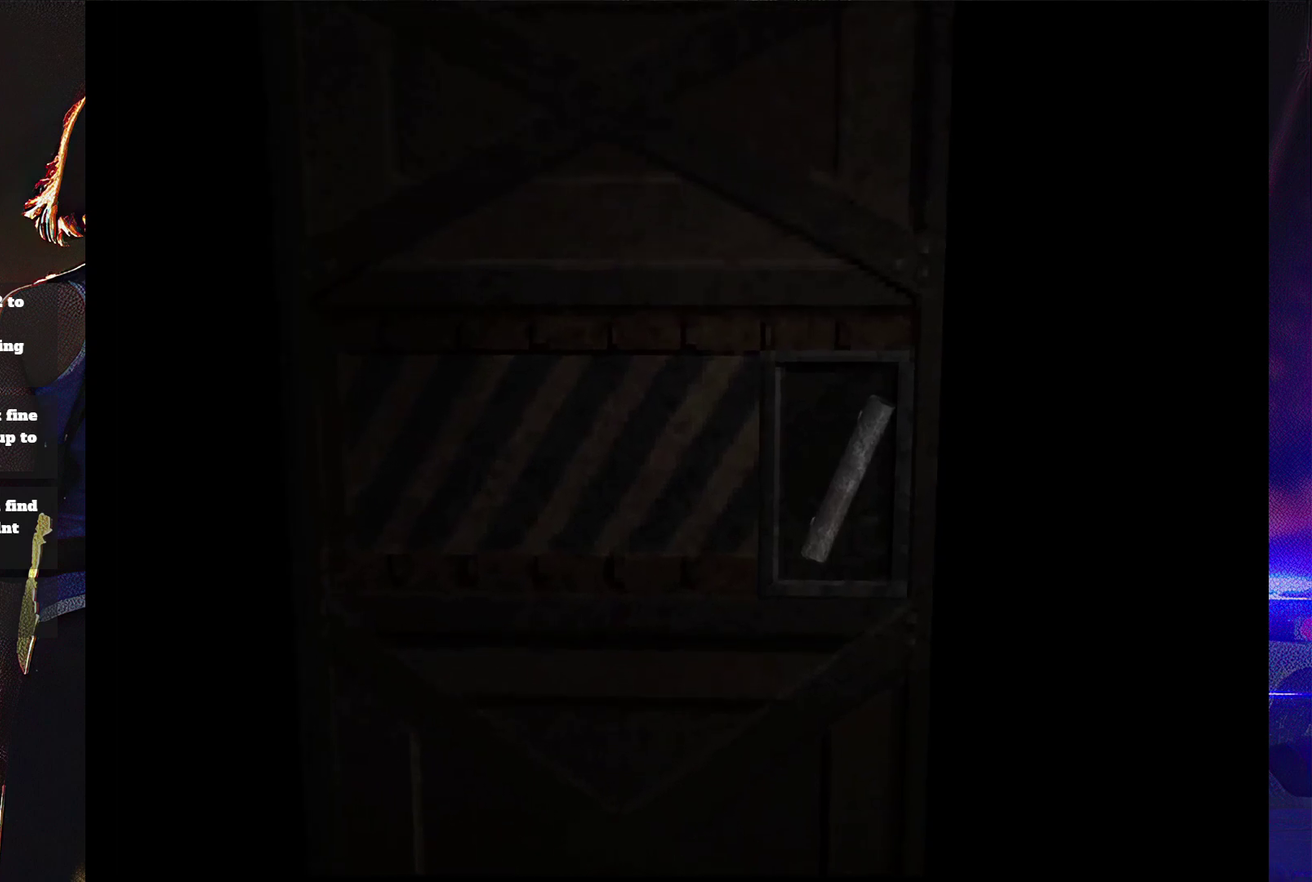
{"buttons": ["SQUARE", "DPAD_UP", "DPAD_LEFT"], "events": []}
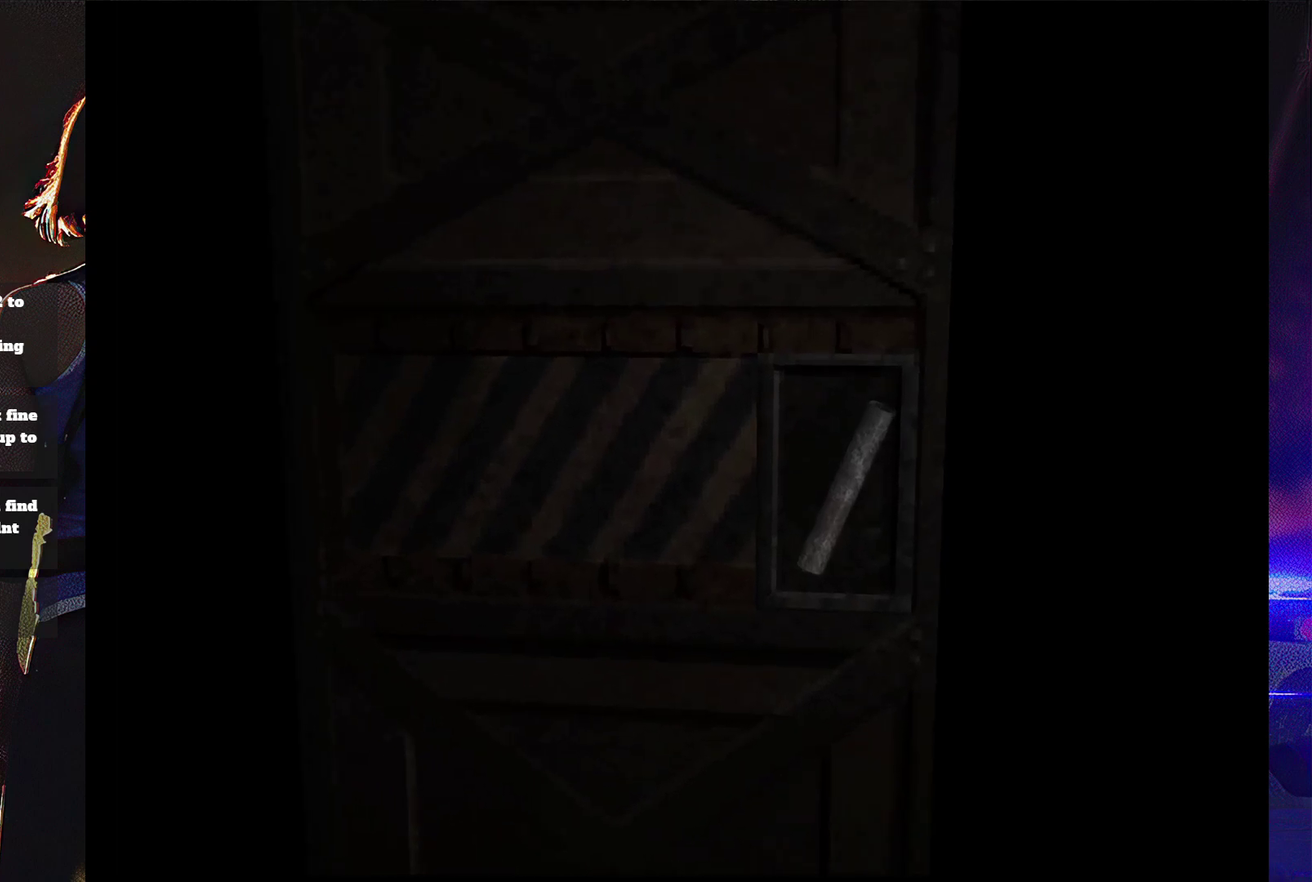
{"buttons": ["SQUARE", "DPAD_UP", "DPAD_LEFT"], "events": []}
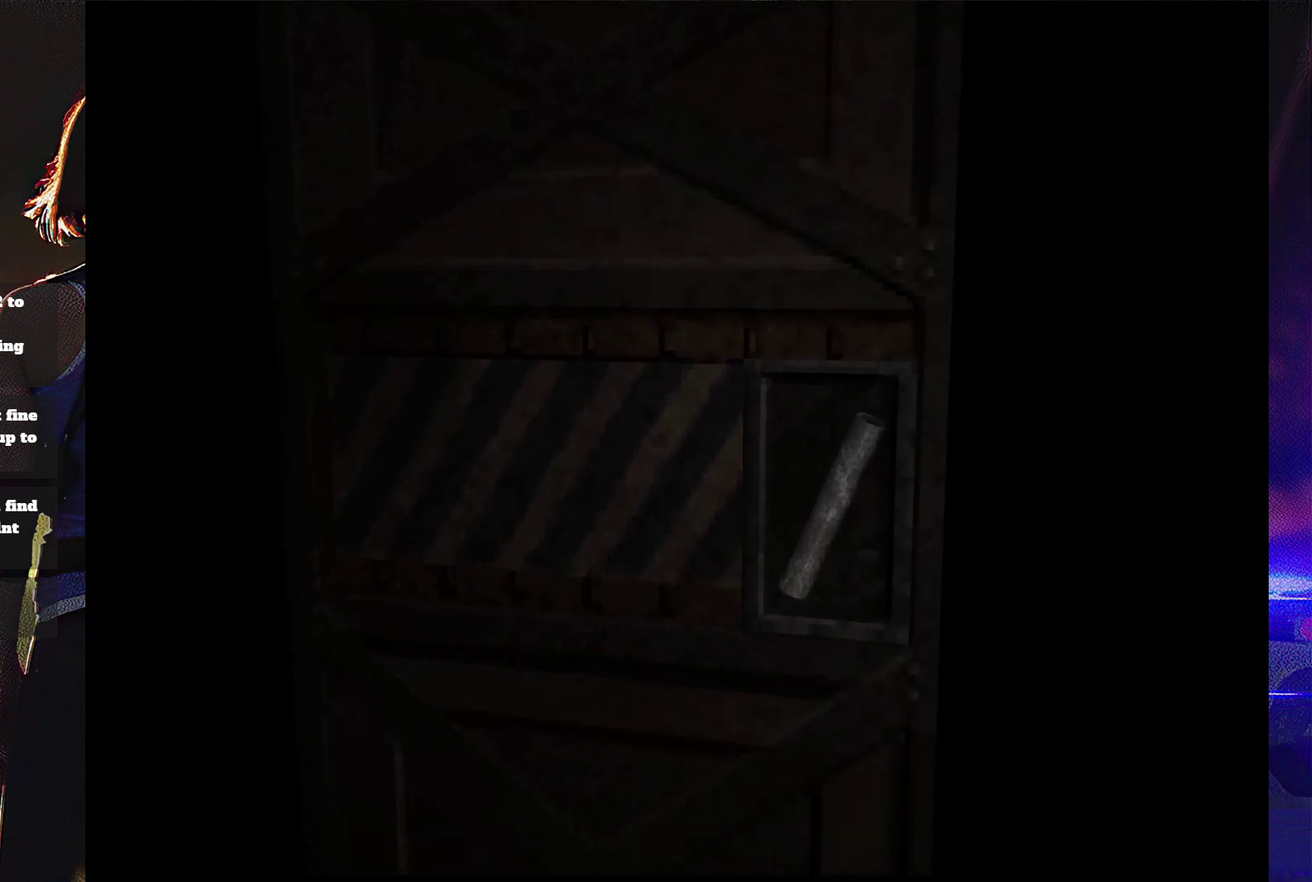
{"buttons": ["SQUARE", "DPAD_UP", "DPAD_LEFT"], "events": []}
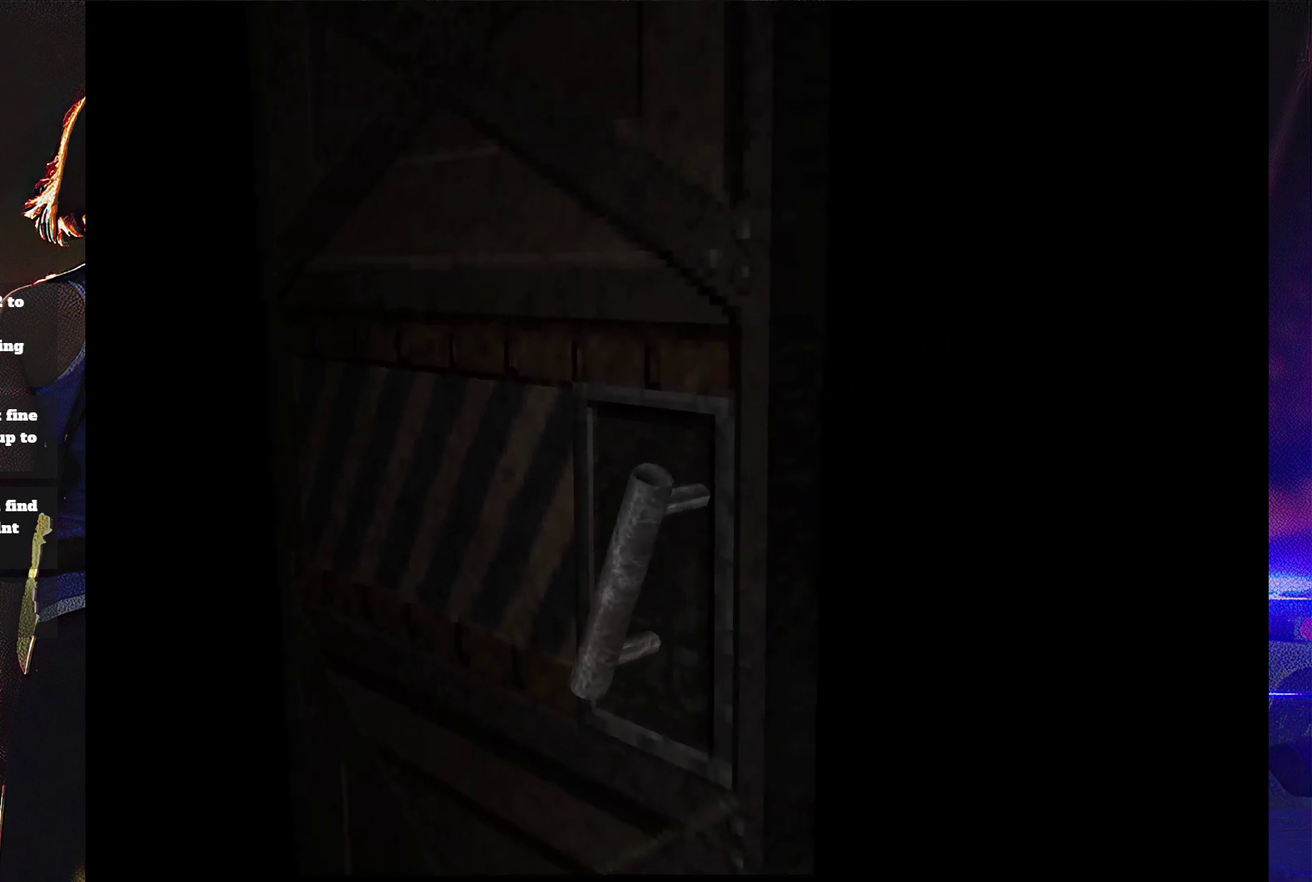
{"buttons": ["SQUARE", "DPAD_UP", "DPAD_LEFT"], "events": []}
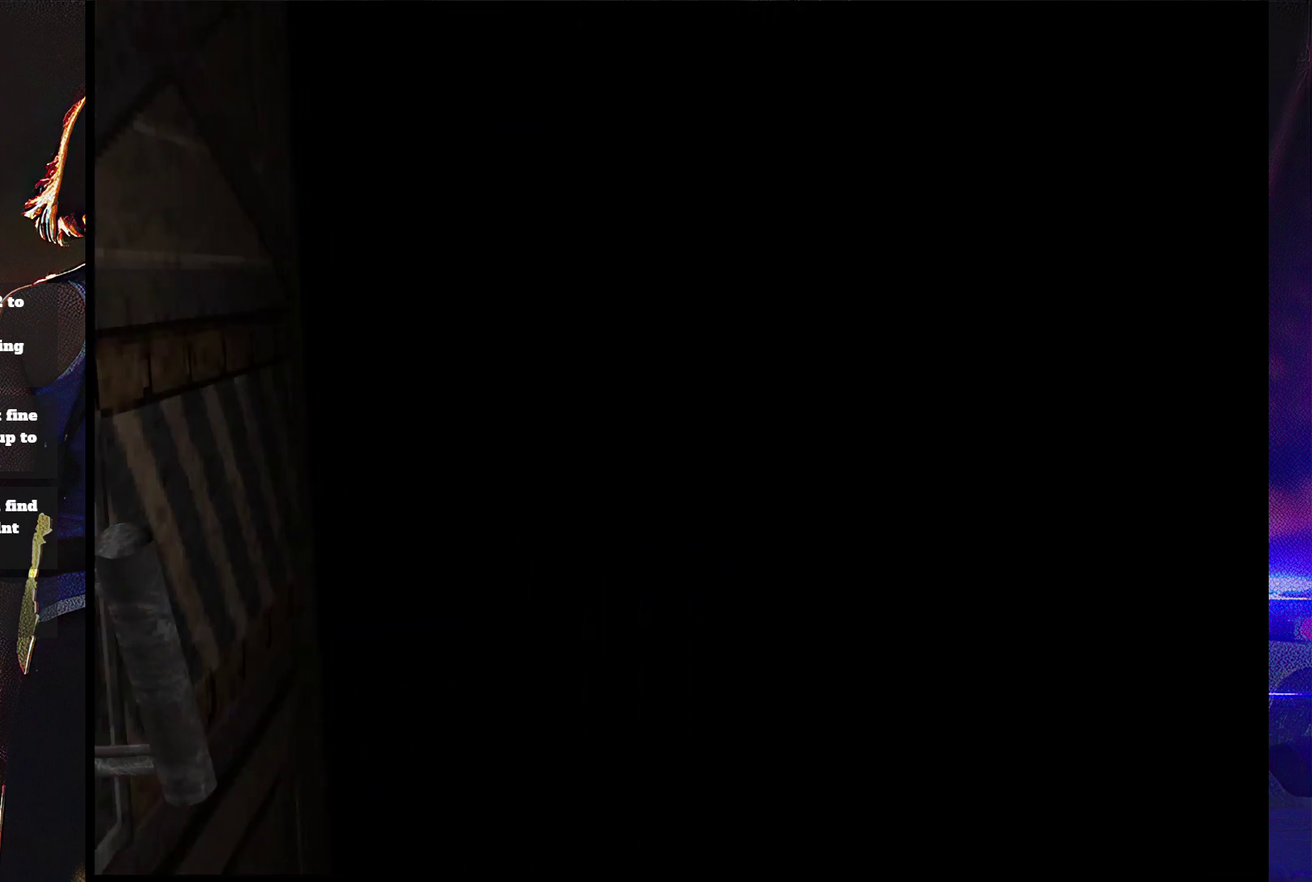
{"buttons": ["SQUARE", "DPAD_UP", "DPAD_LEFT"], "events": []}
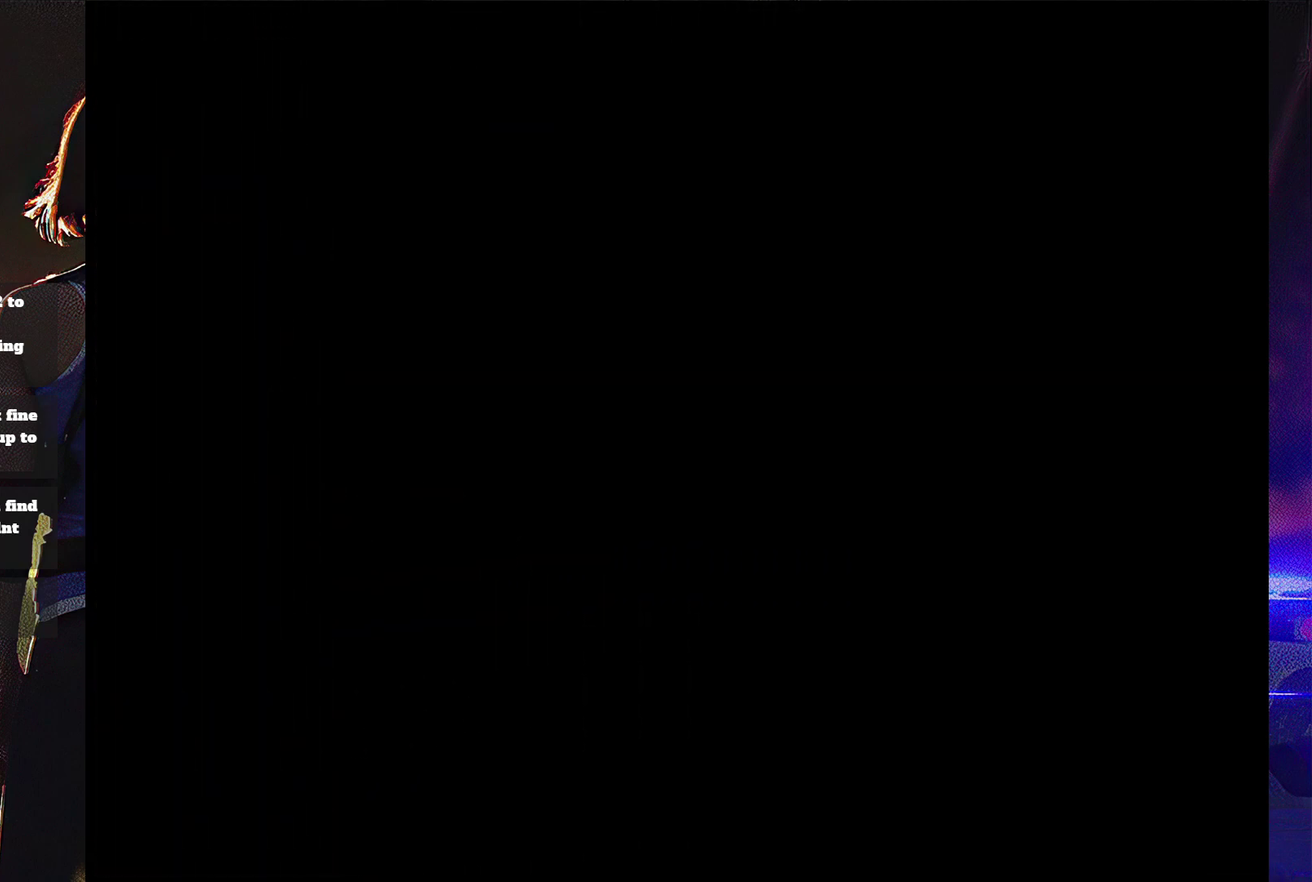
{"buttons": ["SQUARE", "DPAD_UP", "DPAD_LEFT"], "events": []}
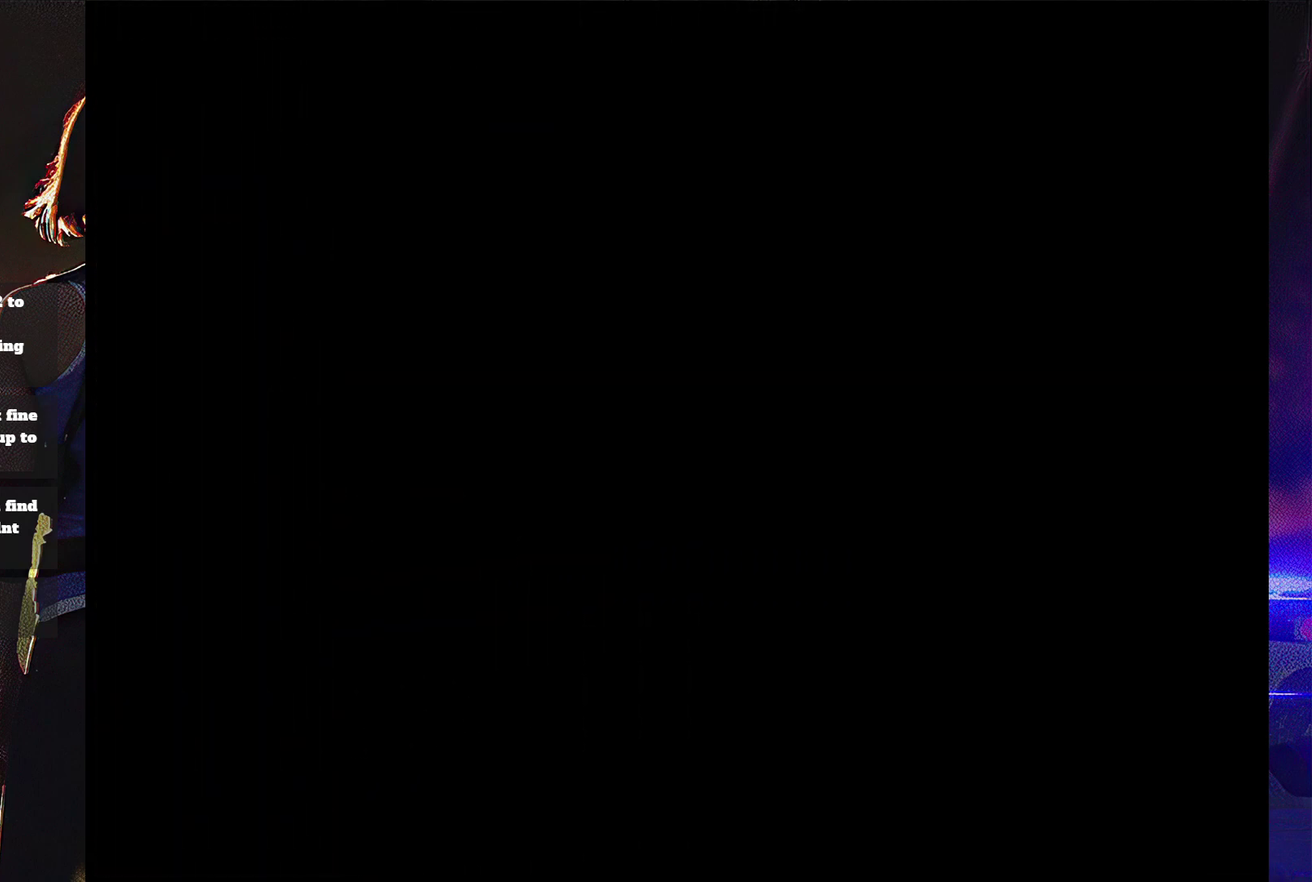
{"buttons": ["SQUARE", "DPAD_UP", "DPAD_LEFT"], "events": []}
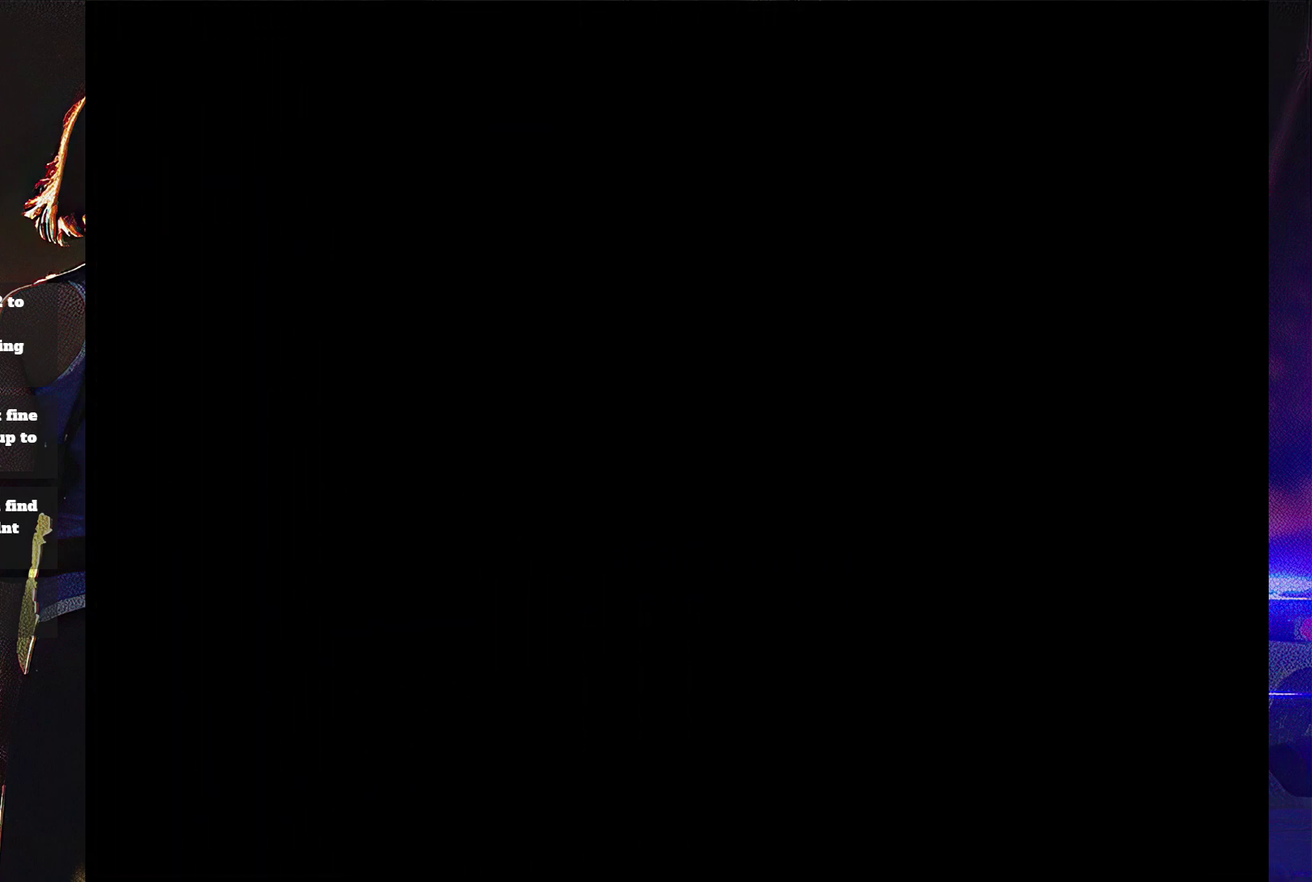
{"buttons": ["SQUARE", "DPAD_UP", "DPAD_LEFT"], "events": []}
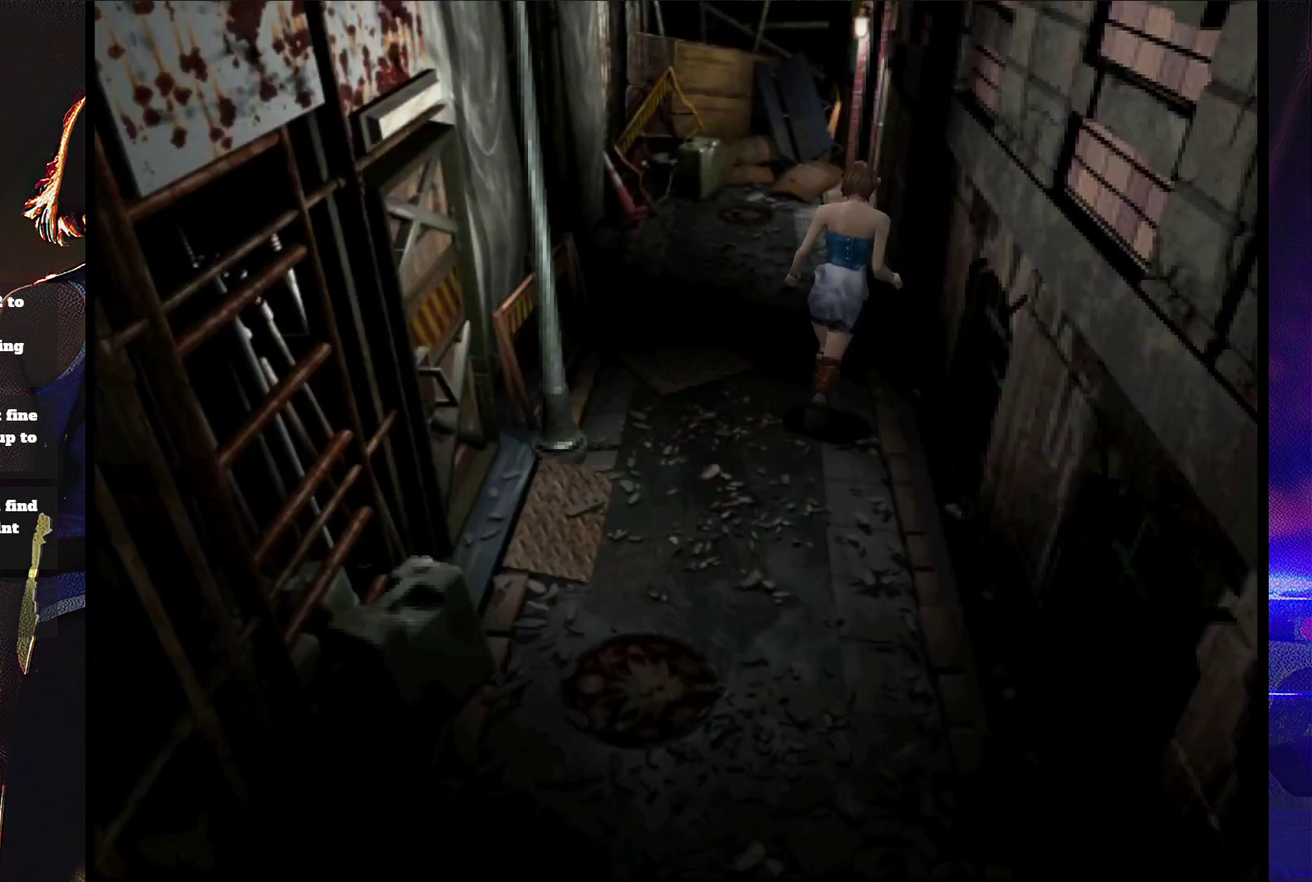
{"buttons": ["SQUARE", "DPAD_UP"], "events": [[167, "DPAD_LEFT", "up"]]}
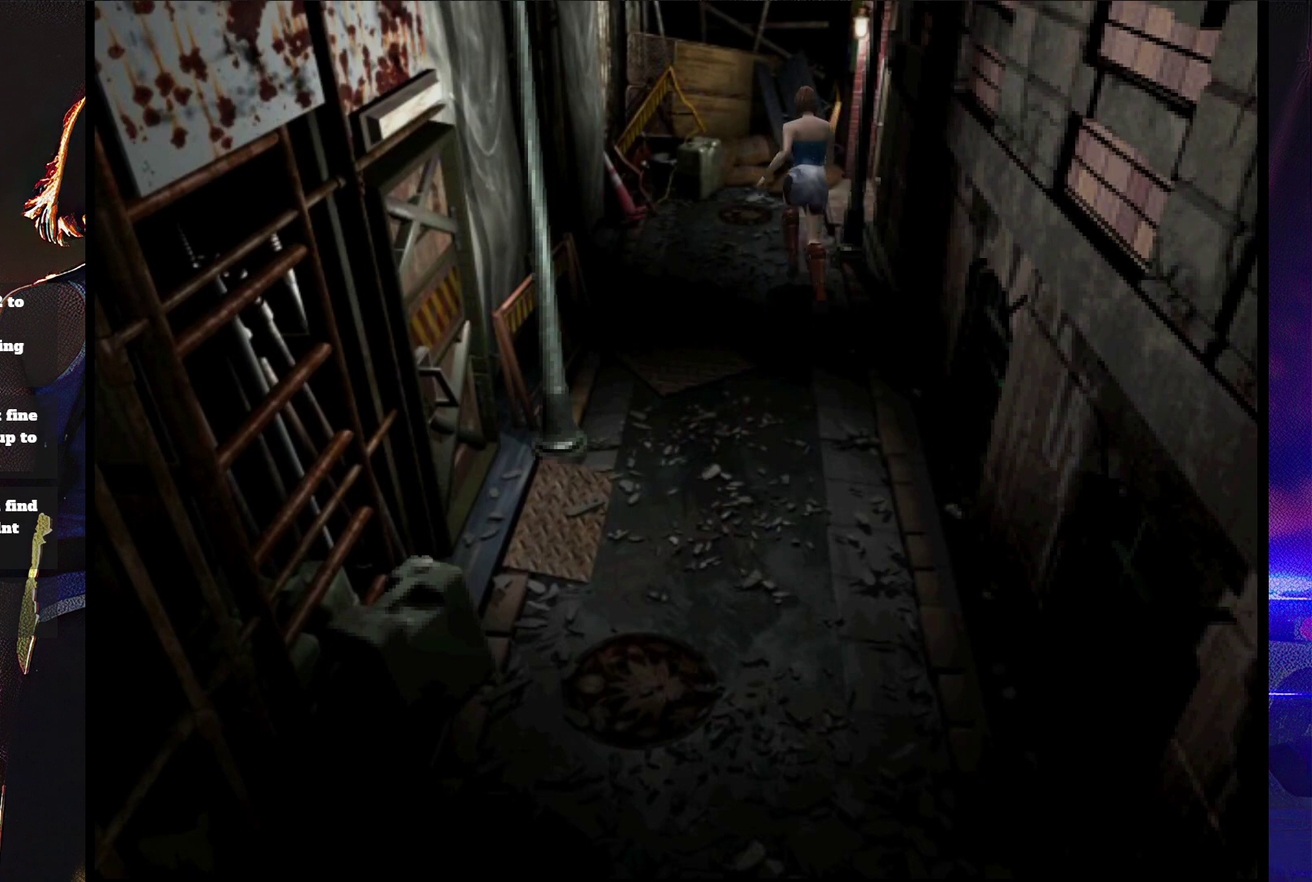
{"buttons": ["SQUARE", "DPAD_UP"], "events": [[100, "DPAD_RIGHT", "down"], [500, "DPAD_RIGHT", "up"]]}
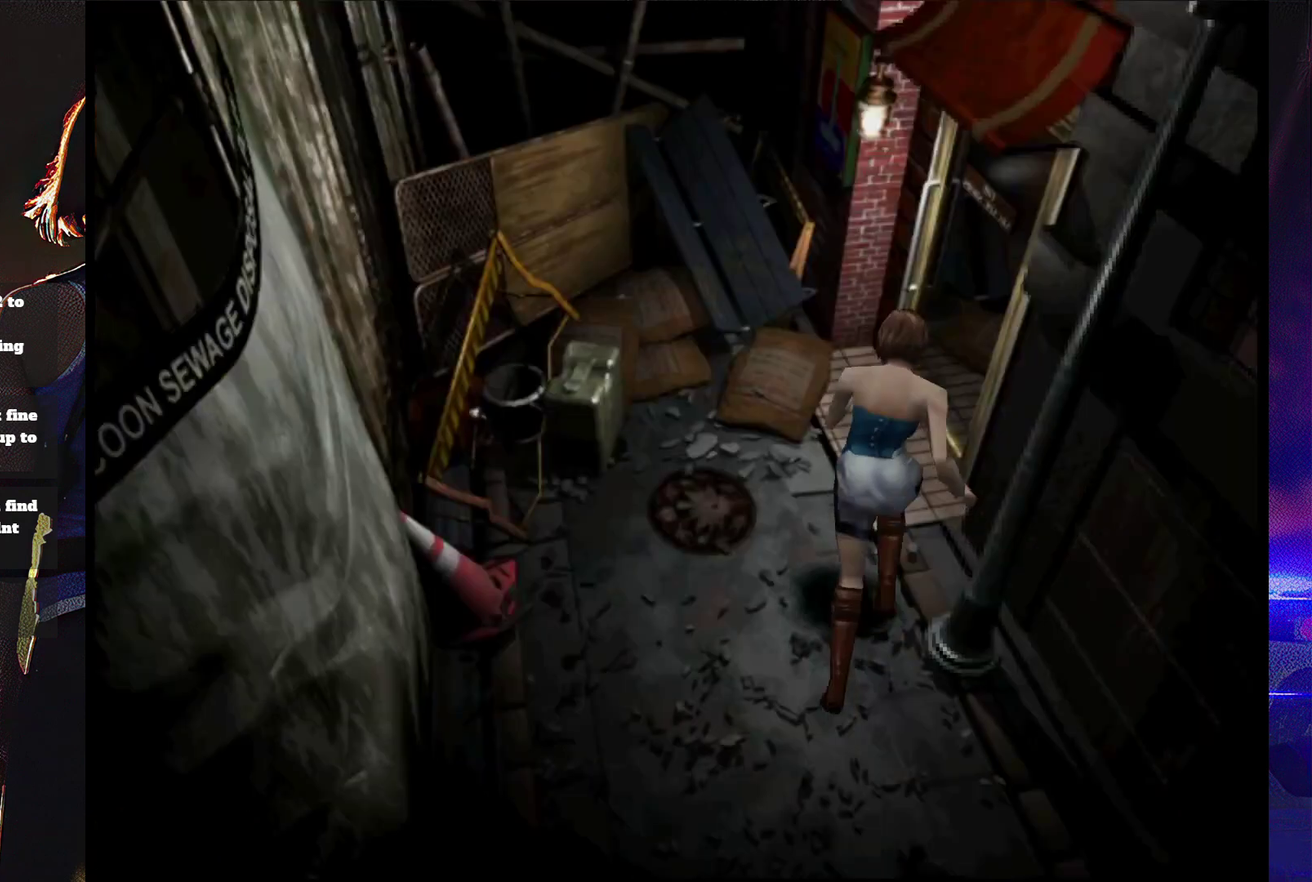
{"buttons": ["CROSS", "SQUARE", "DPAD_UP", "DPAD_RIGHT"], "events": [[67, "DPAD_RIGHT", "down"], [167, "CROSS", "down"]]}
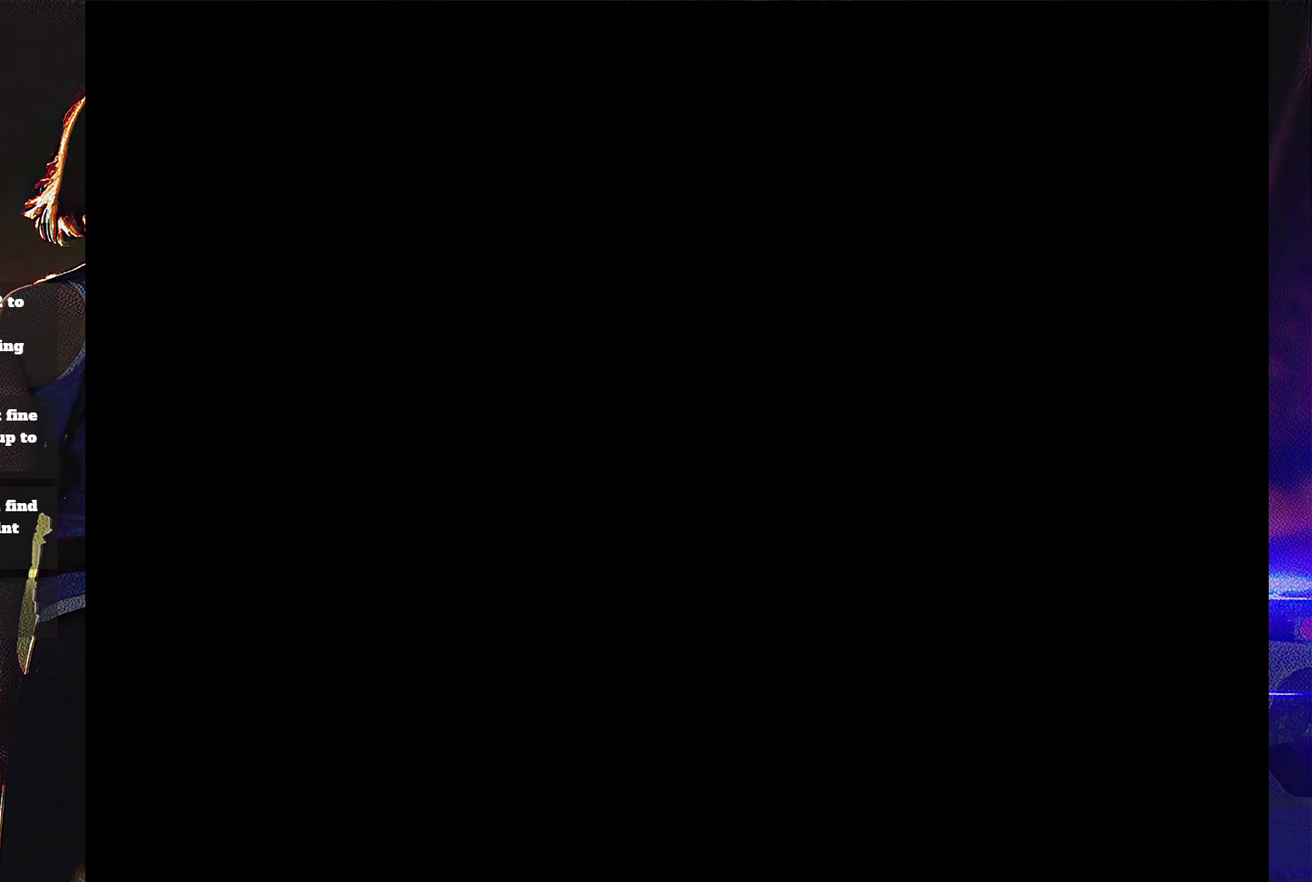
{"buttons": [], "events": [[33, "CROSS", "up"], [33, "DPAD_RIGHT", "up"], [67, "DPAD_UP", "up"], [333, "SQUARE", "up"]]}
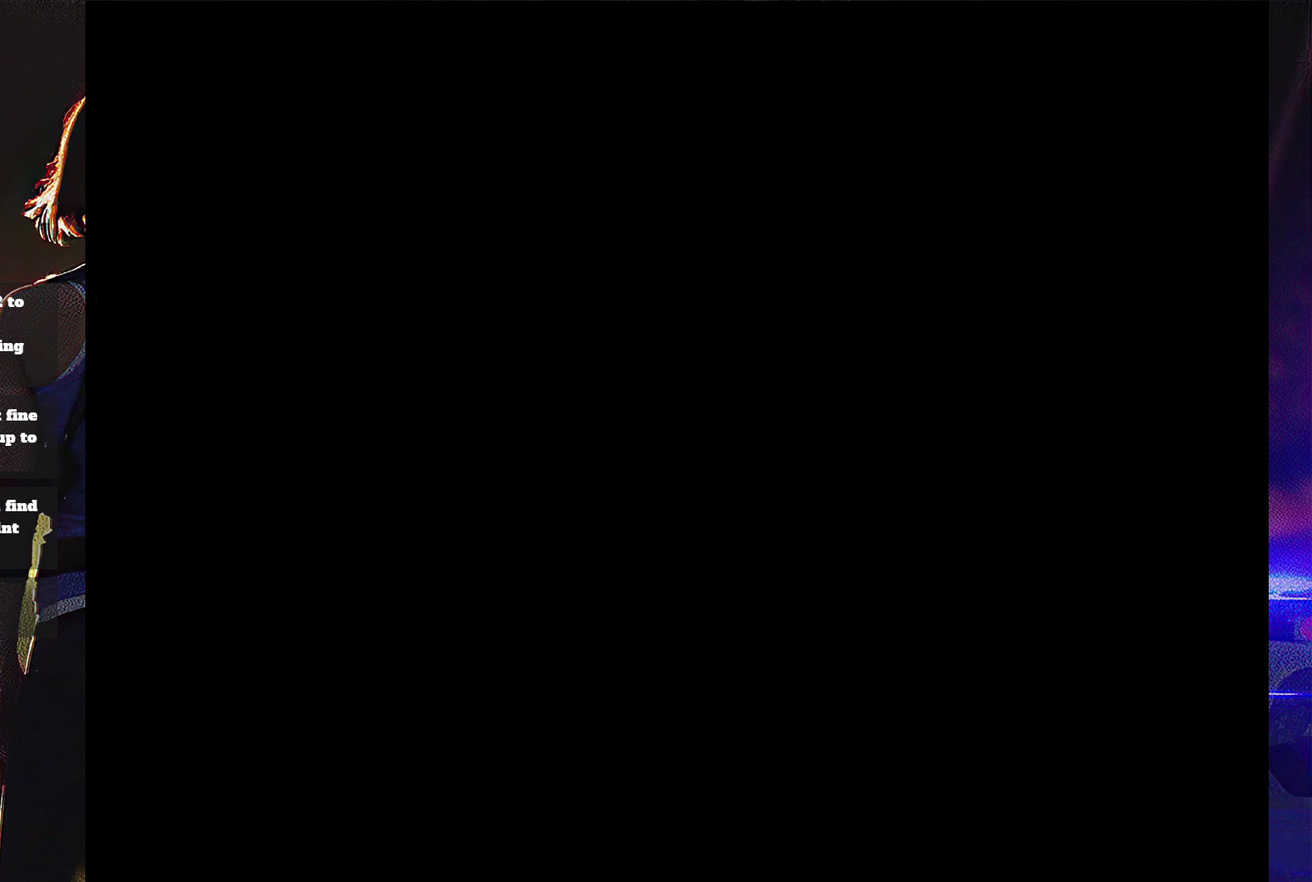
{"buttons": [], "events": []}
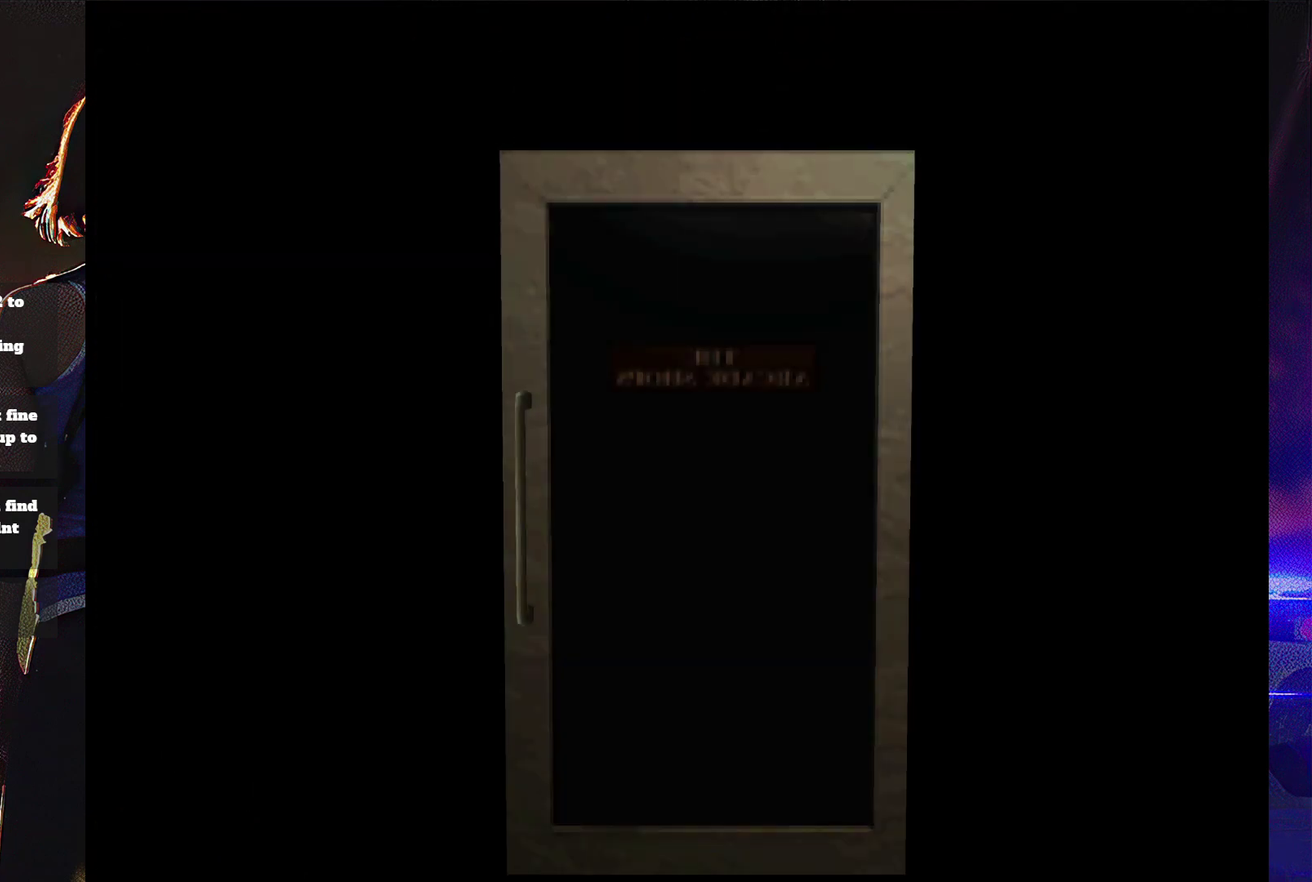
{"buttons": [], "events": []}